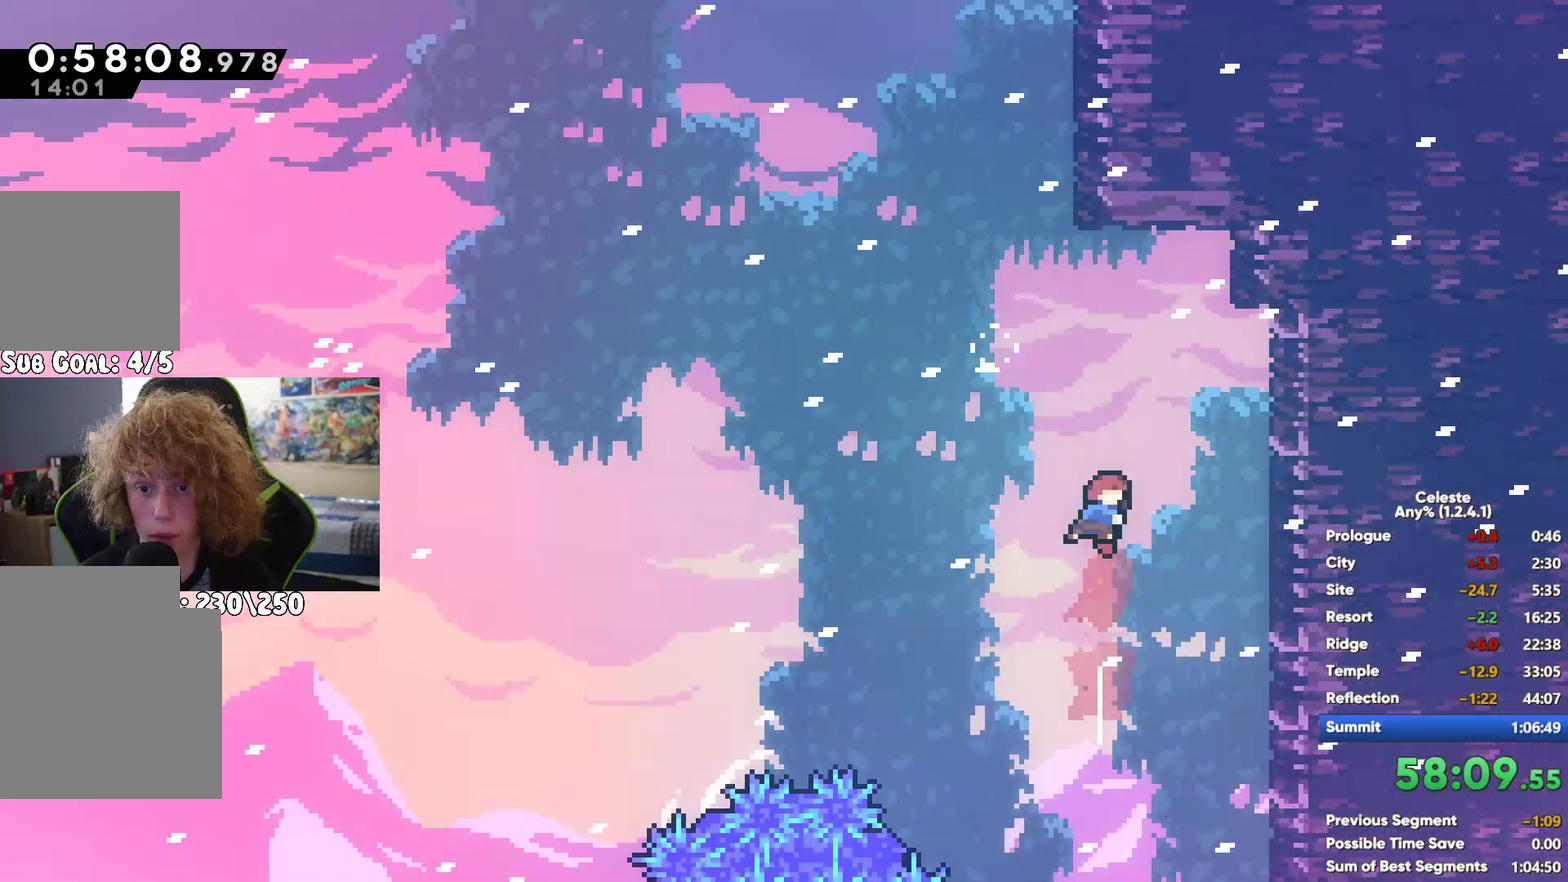
Gameplay with a controller (Xbox layout); each line is a JSON object with the inputs held at the frame after it. "button_events" lists button changes between this image and that frame as [ms after this image, input, new state], when the widget could be followed in between (sticks are given only as held states). Not read: R1.
{"buttons": [], "left_stick": "up-right", "right_stick": "center", "button_events": [[100, "A", "down"], [267, "A", "up"], [333, "A", "down"], [467, "A", "up"]]}
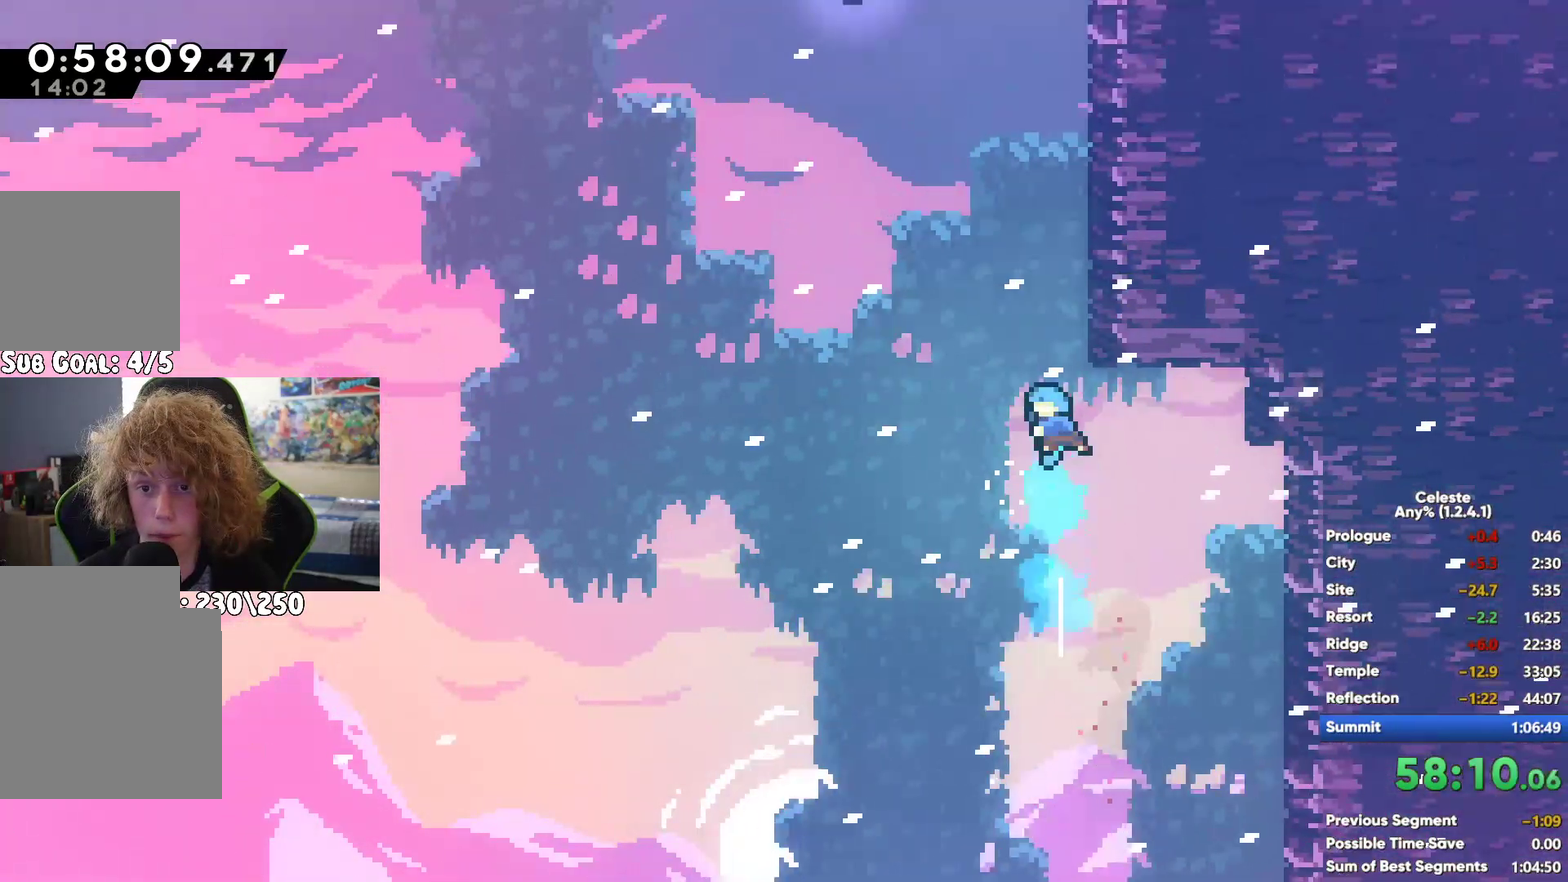
{"buttons": ["A"], "left_stick": "left", "right_stick": "center", "button_events": [[67, "A", "down"], [167, "A", "up"], [250, "A", "down"], [333, "A", "up"], [417, "A", "down"]]}
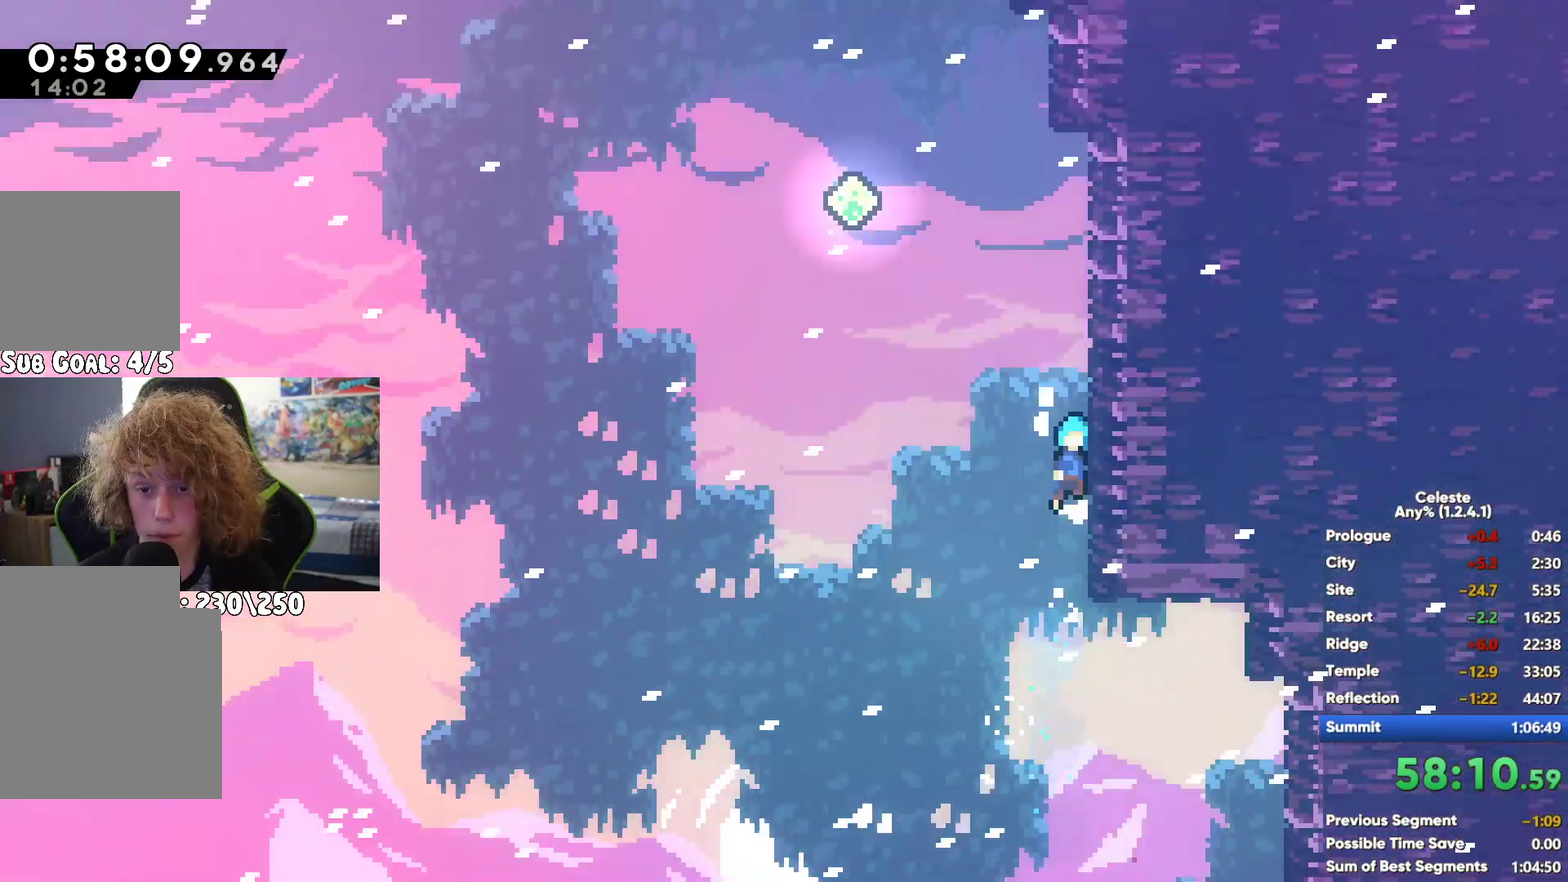
{"buttons": [], "left_stick": "up", "right_stick": "center", "button_events": [[250, "A", "up"]]}
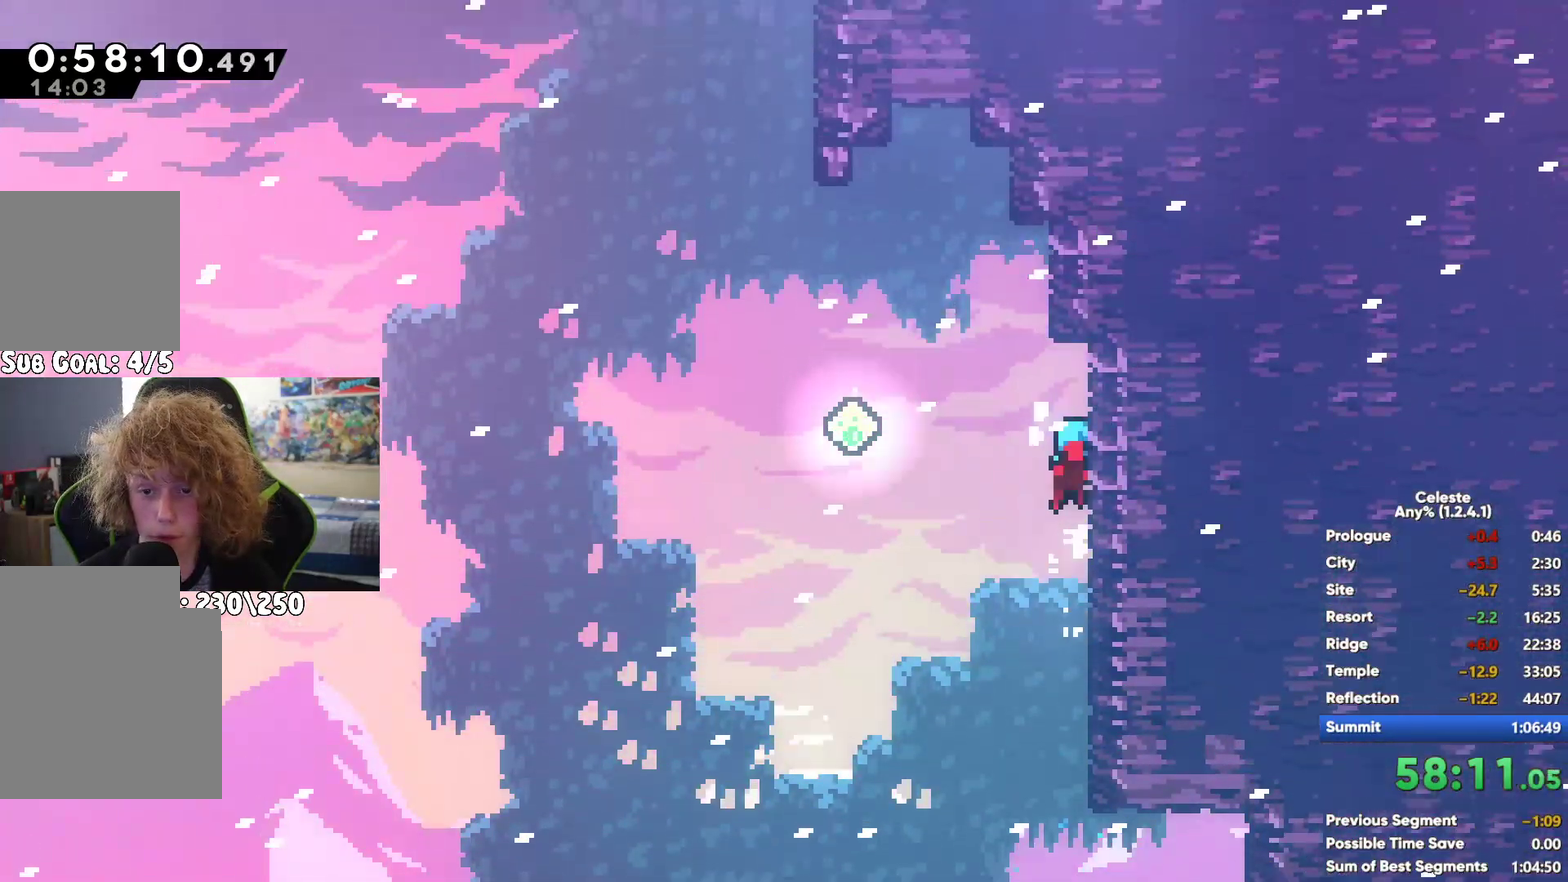
{"buttons": [], "left_stick": "up", "right_stick": "center", "button_events": [[183, "X", "down"], [400, "X", "up"]]}
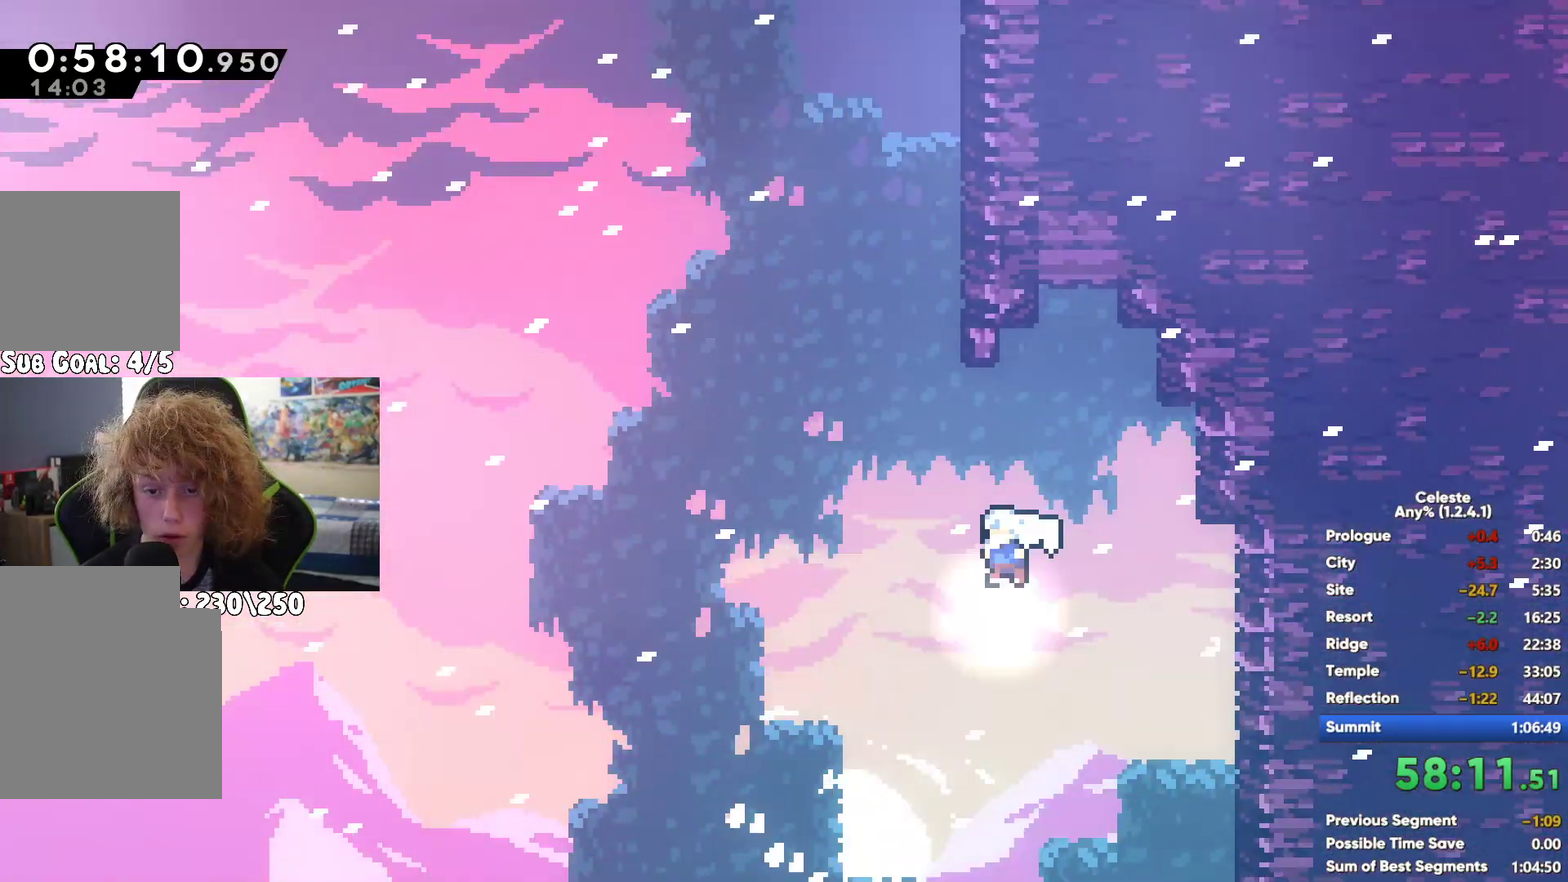
{"buttons": ["A"], "left_stick": "up-right", "right_stick": "center", "button_events": [[117, "X", "down"], [317, "X", "up"], [433, "A", "down"]]}
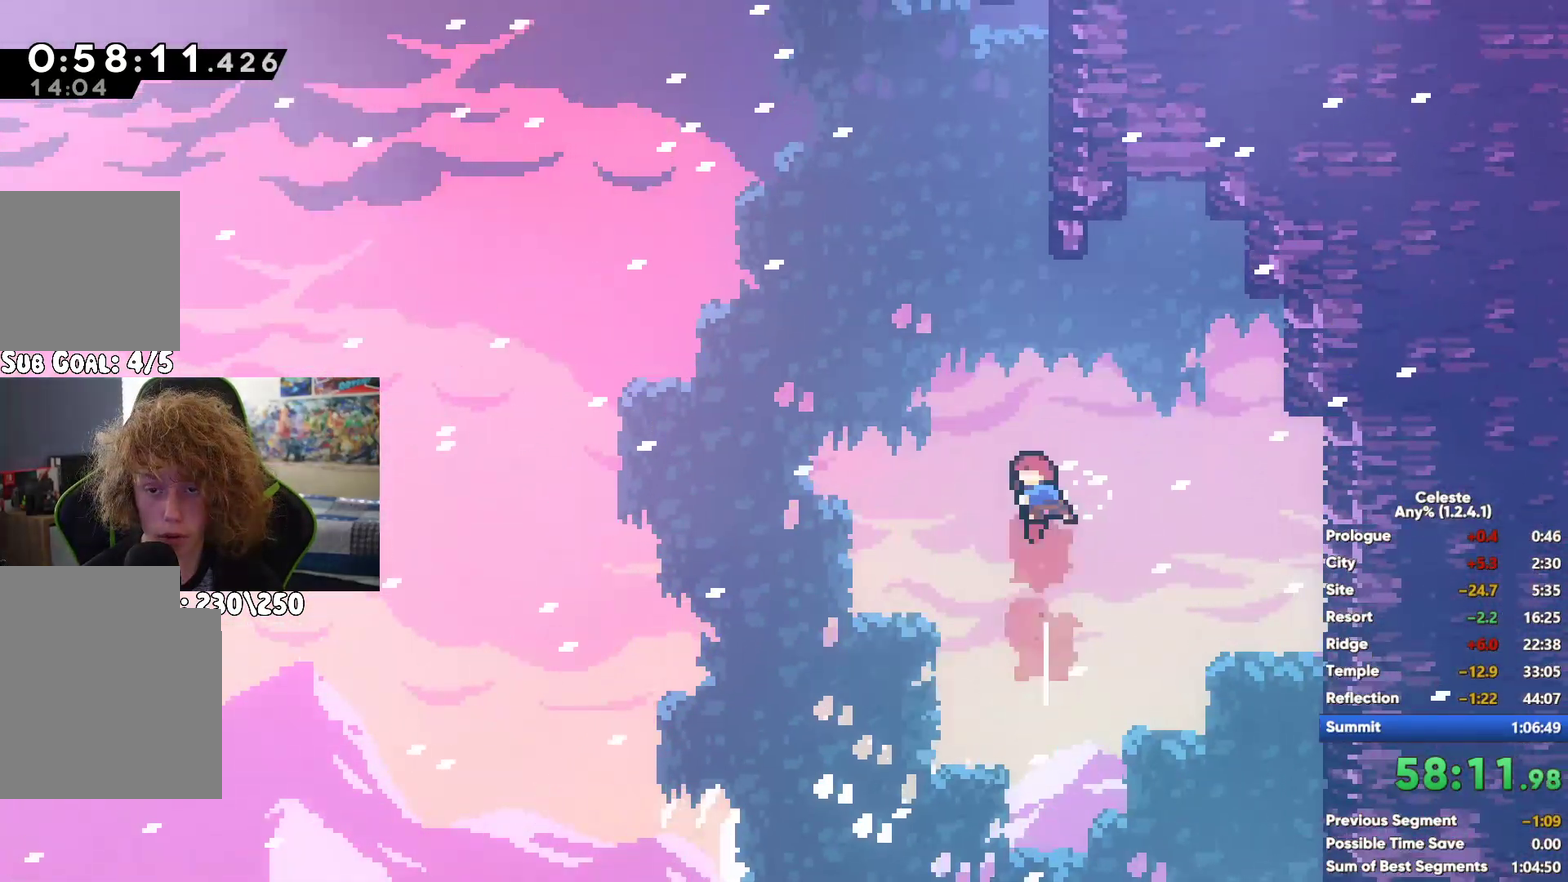
{"buttons": [], "left_stick": "up-right", "right_stick": "center", "button_events": [[183, "A", "up"]]}
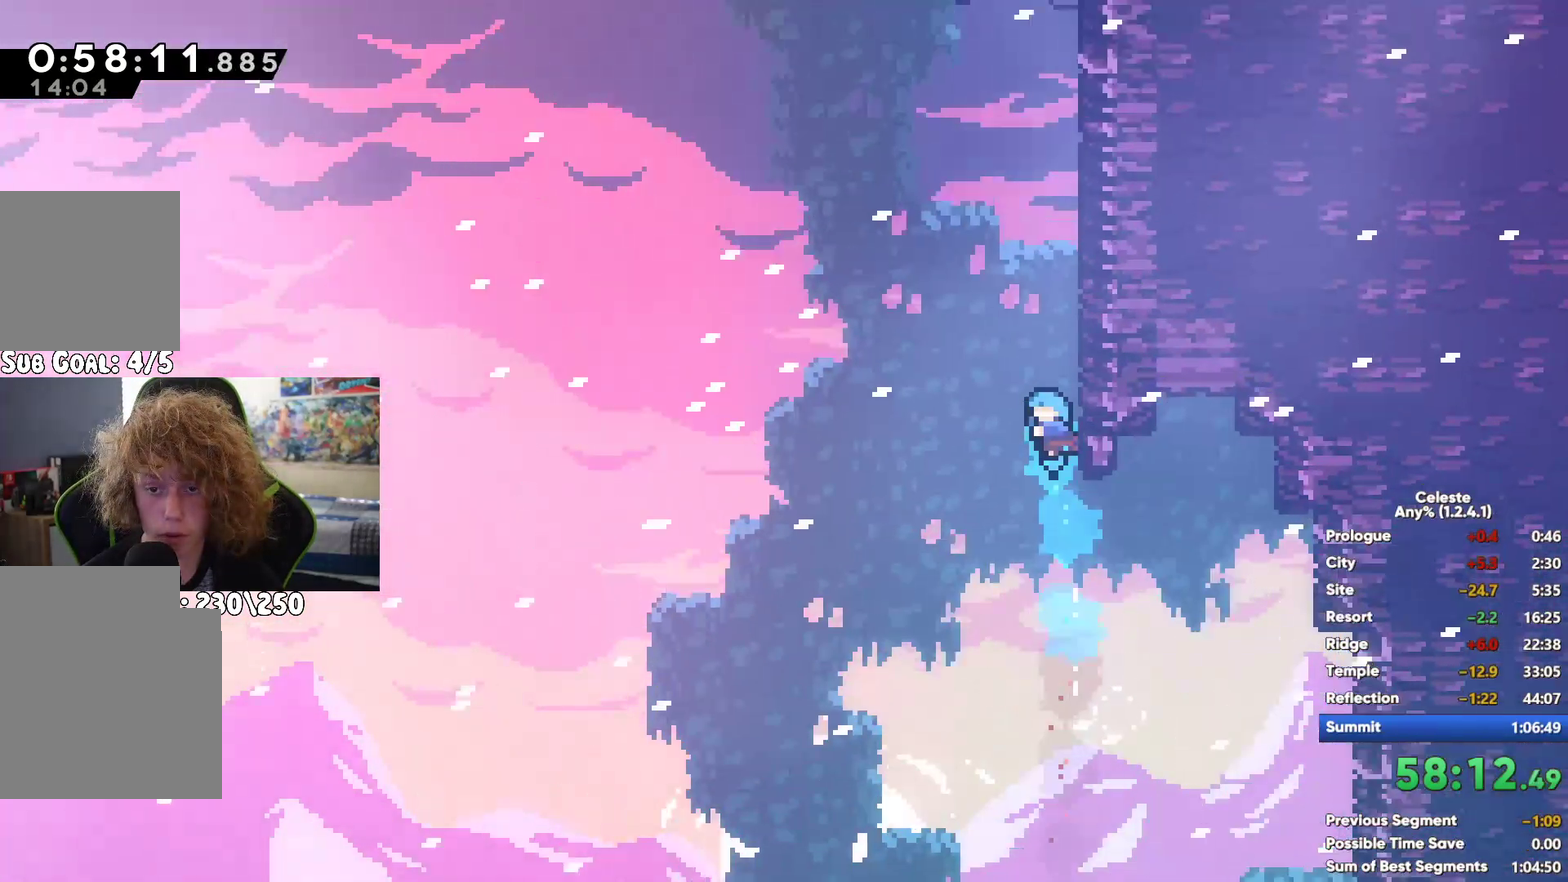
{"buttons": [], "left_stick": "up-right", "right_stick": "center", "button_events": []}
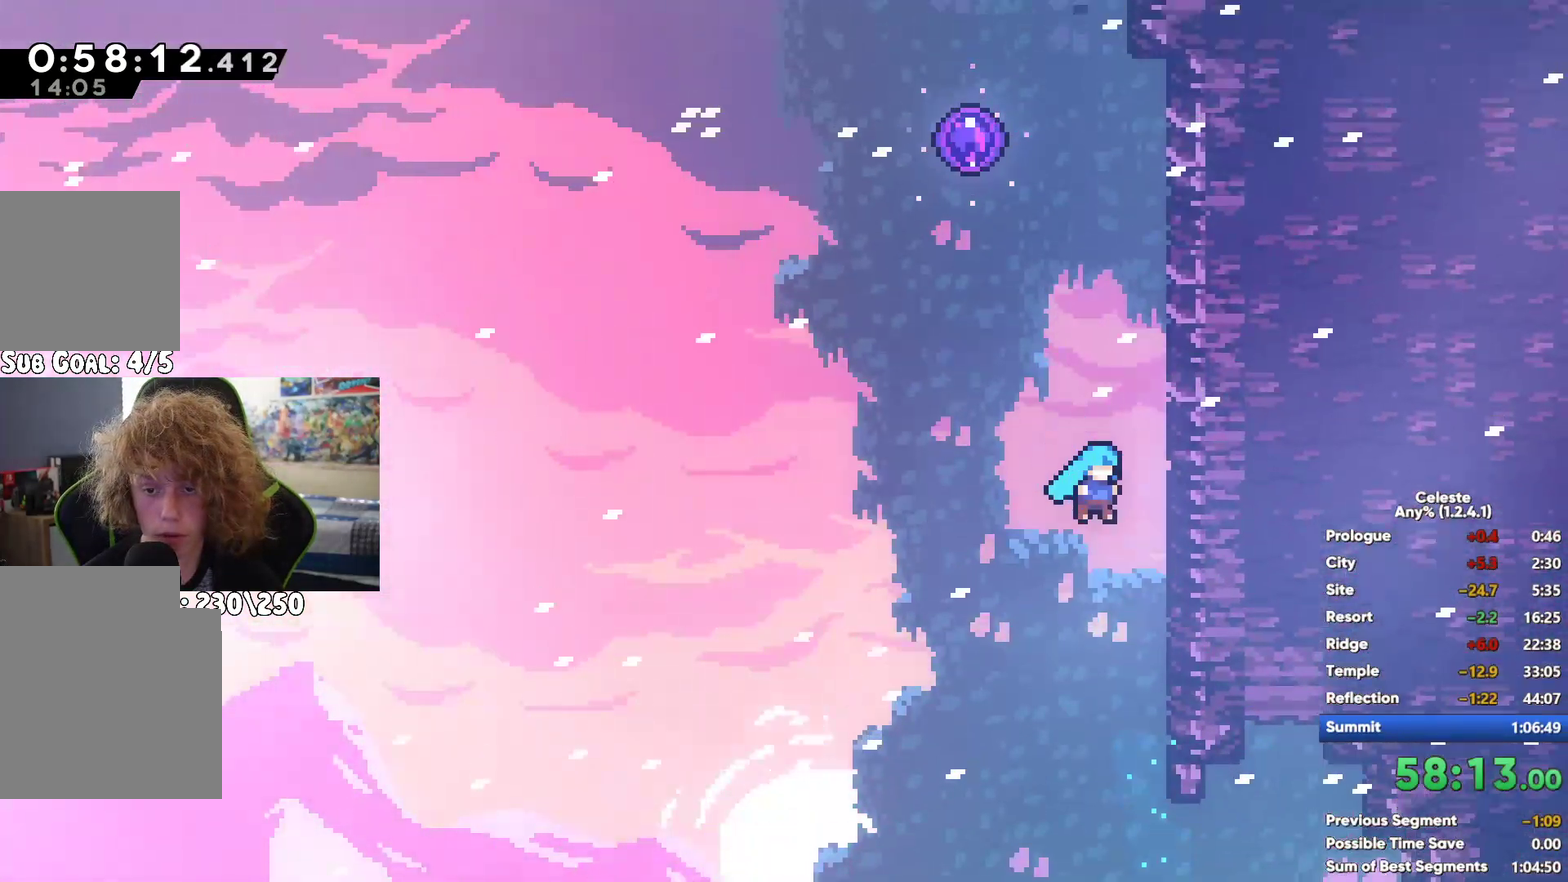
{"buttons": ["A"], "left_stick": "up-right", "right_stick": "center", "button_events": [[283, "A", "down"], [400, "A", "up"], [467, "A", "down"]]}
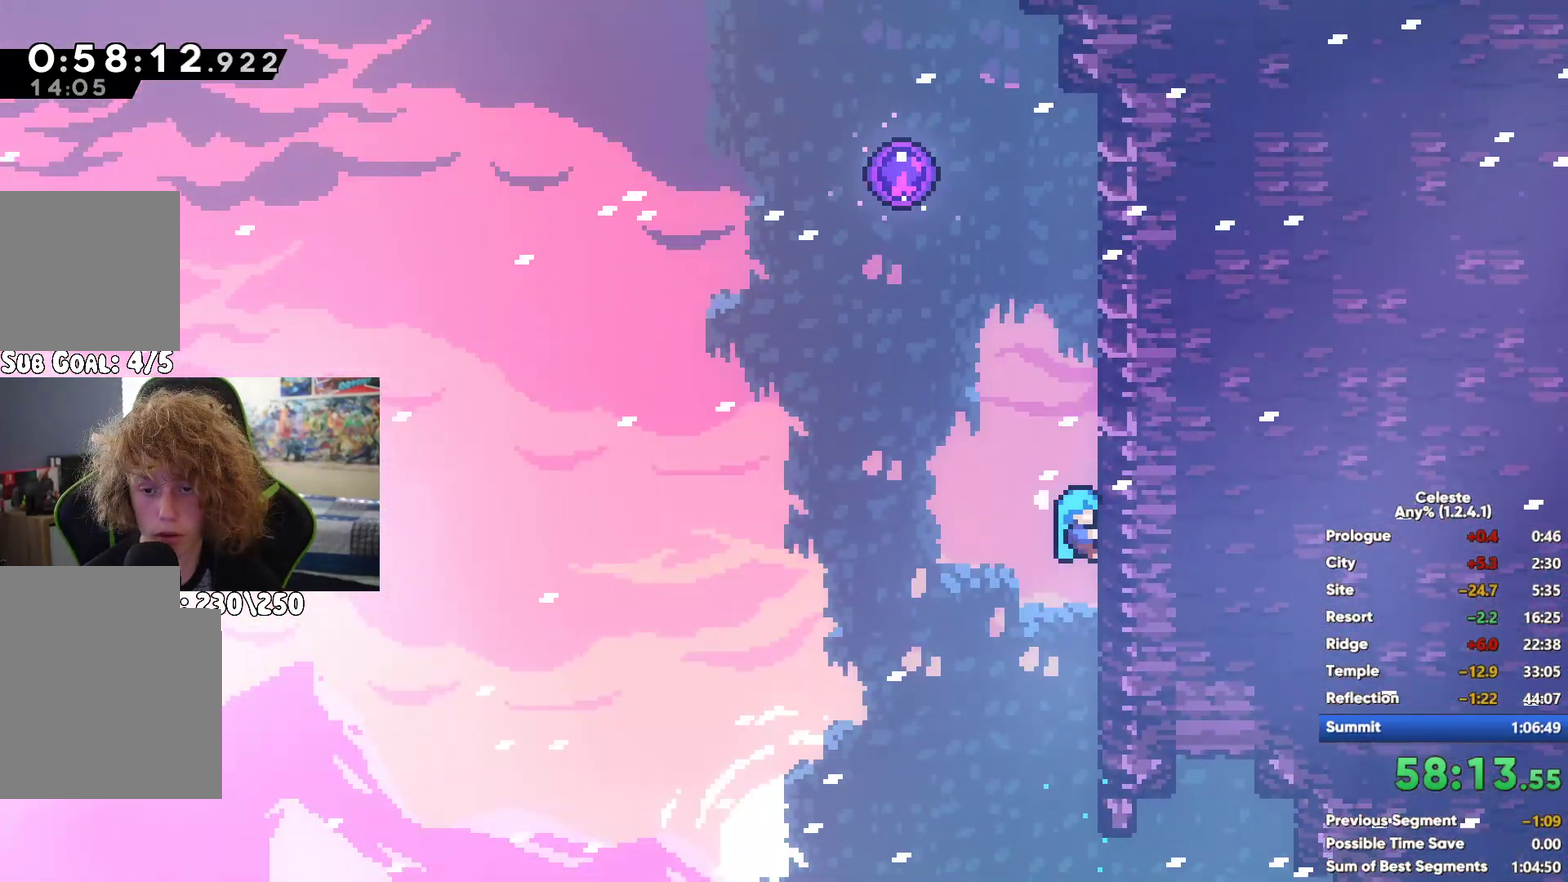
{"buttons": [], "left_stick": "up", "right_stick": "center", "button_events": [[67, "A", "up"], [150, "A", "down"], [350, "A", "up"]]}
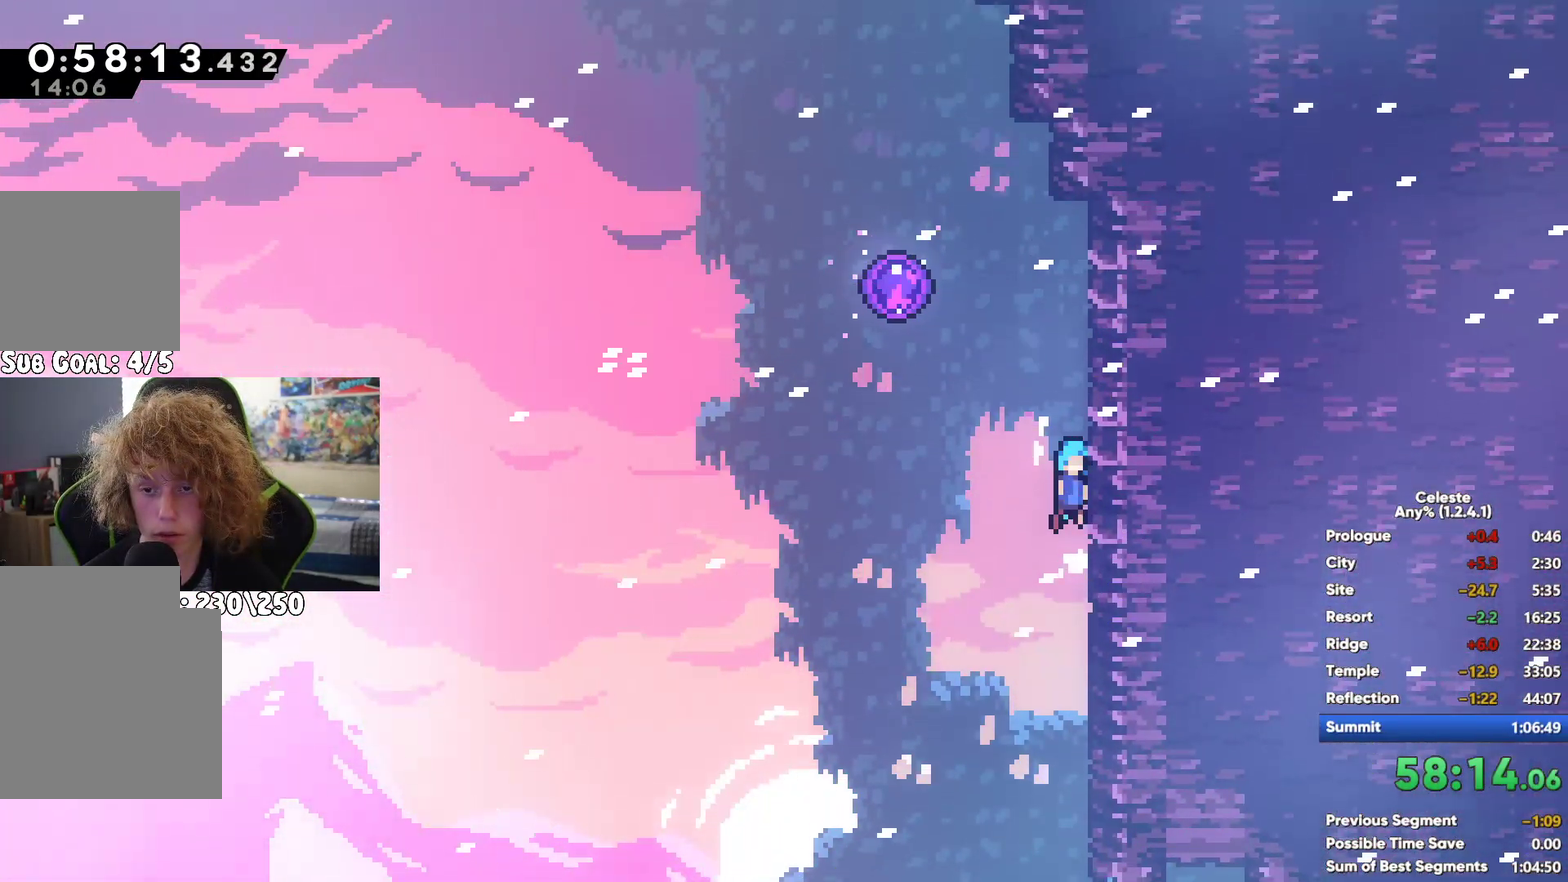
{"buttons": [], "left_stick": "center", "right_stick": "center", "button_events": []}
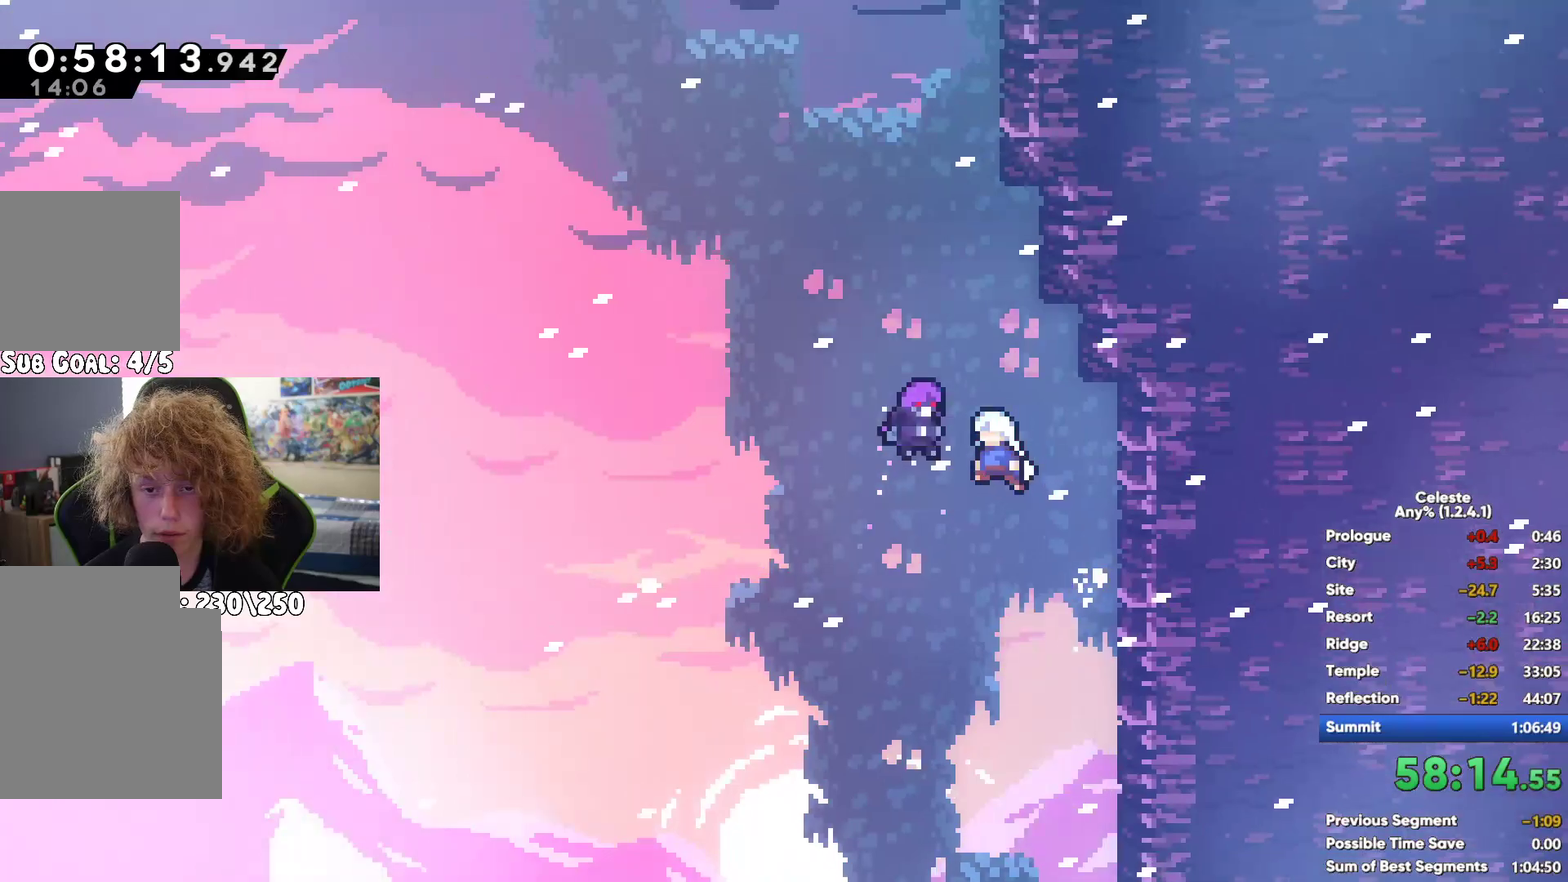
{"buttons": [], "left_stick": "center", "right_stick": "center", "button_events": []}
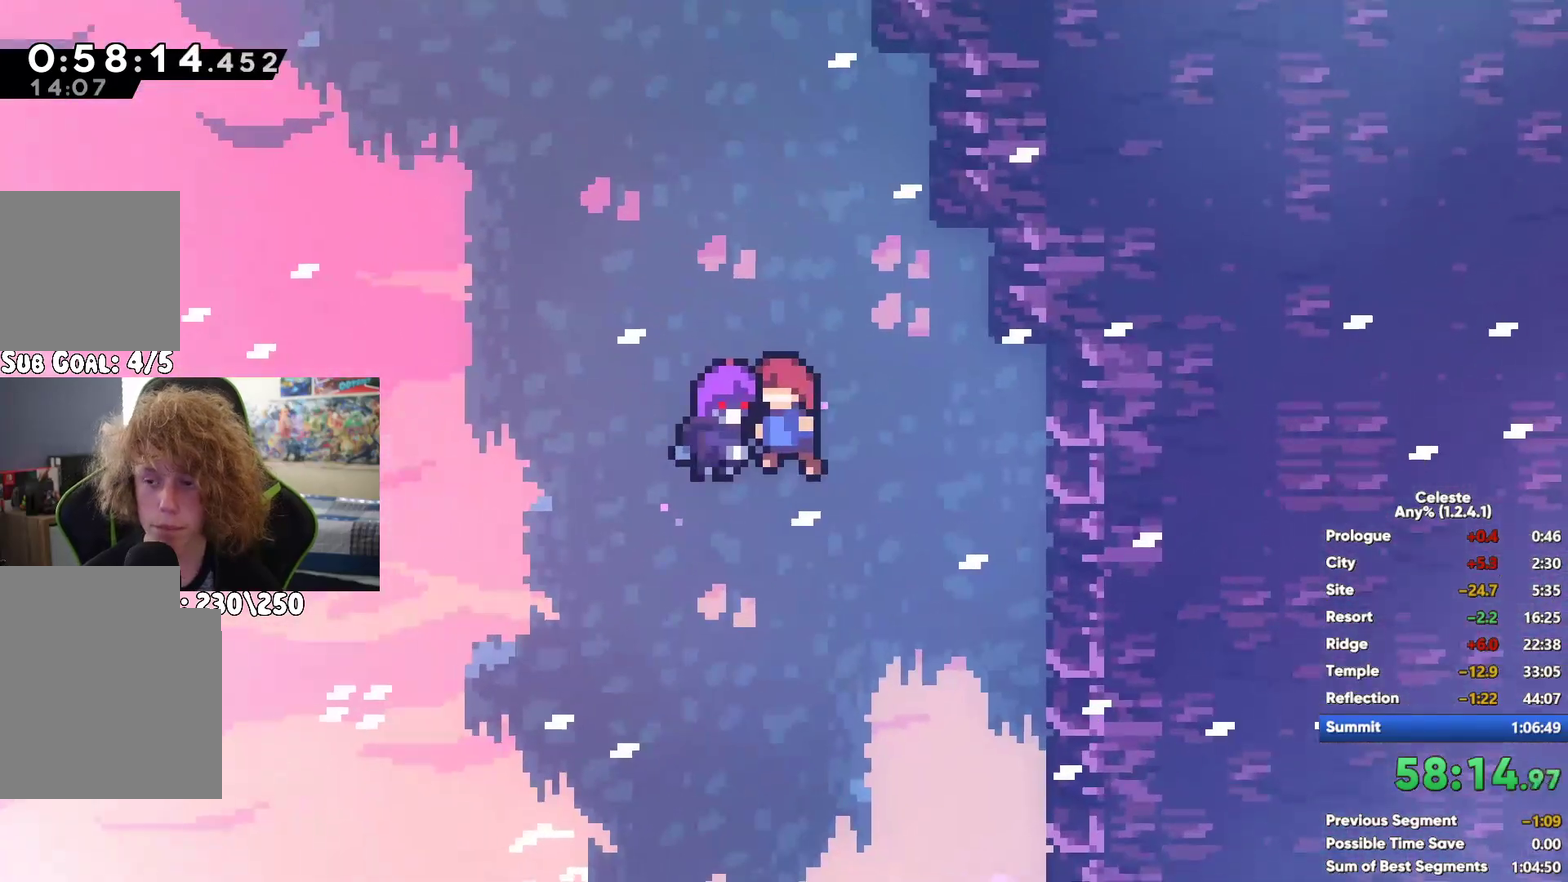
{"buttons": [], "left_stick": "center", "right_stick": "center", "button_events": []}
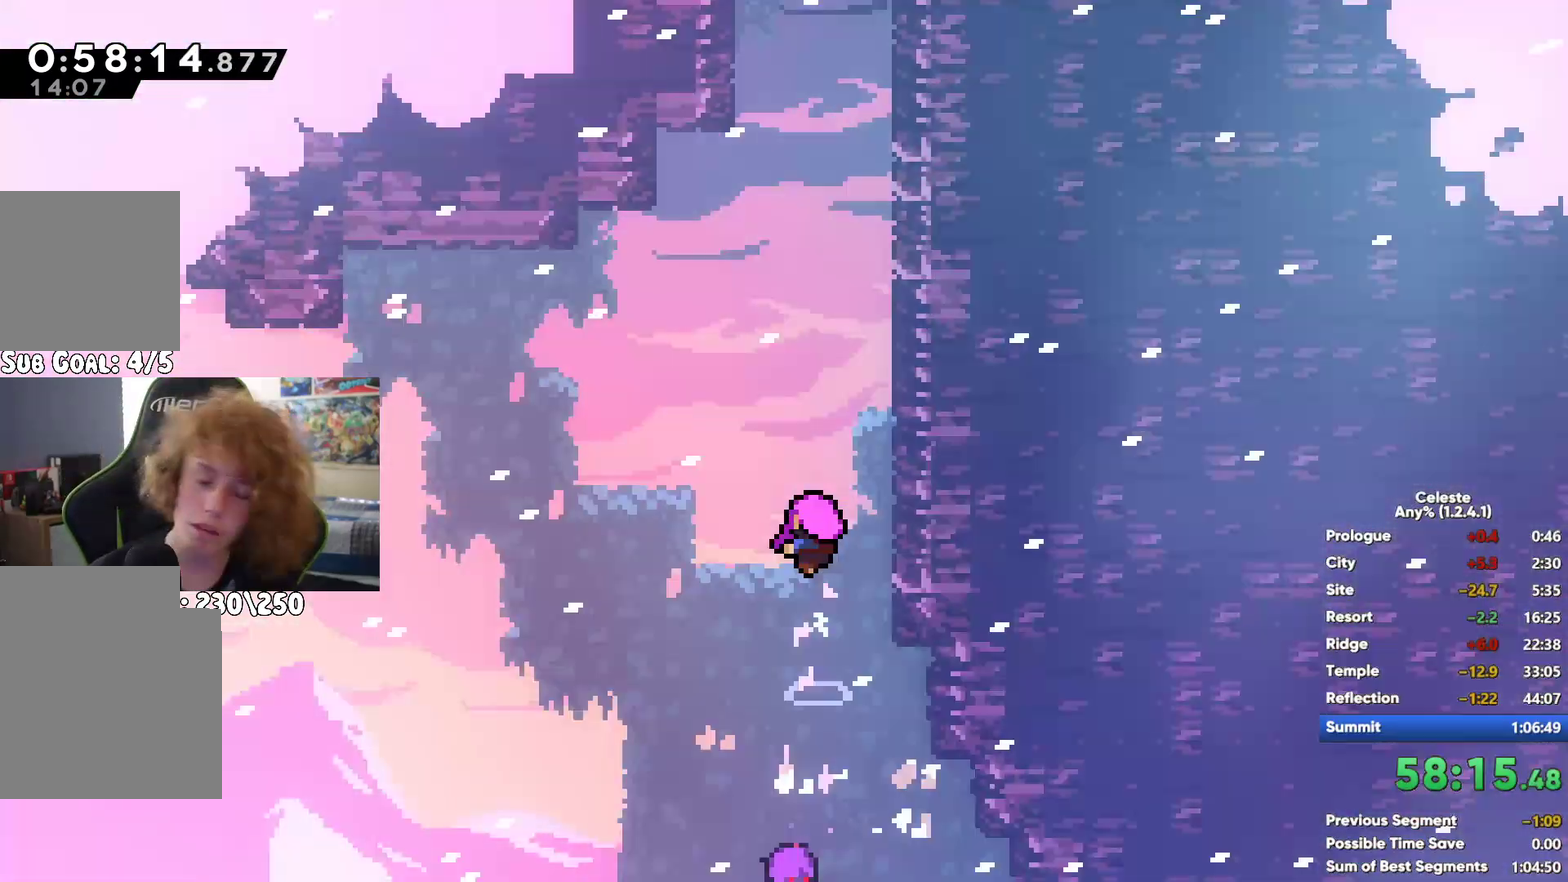
{"buttons": [], "left_stick": "center", "right_stick": "center", "button_events": []}
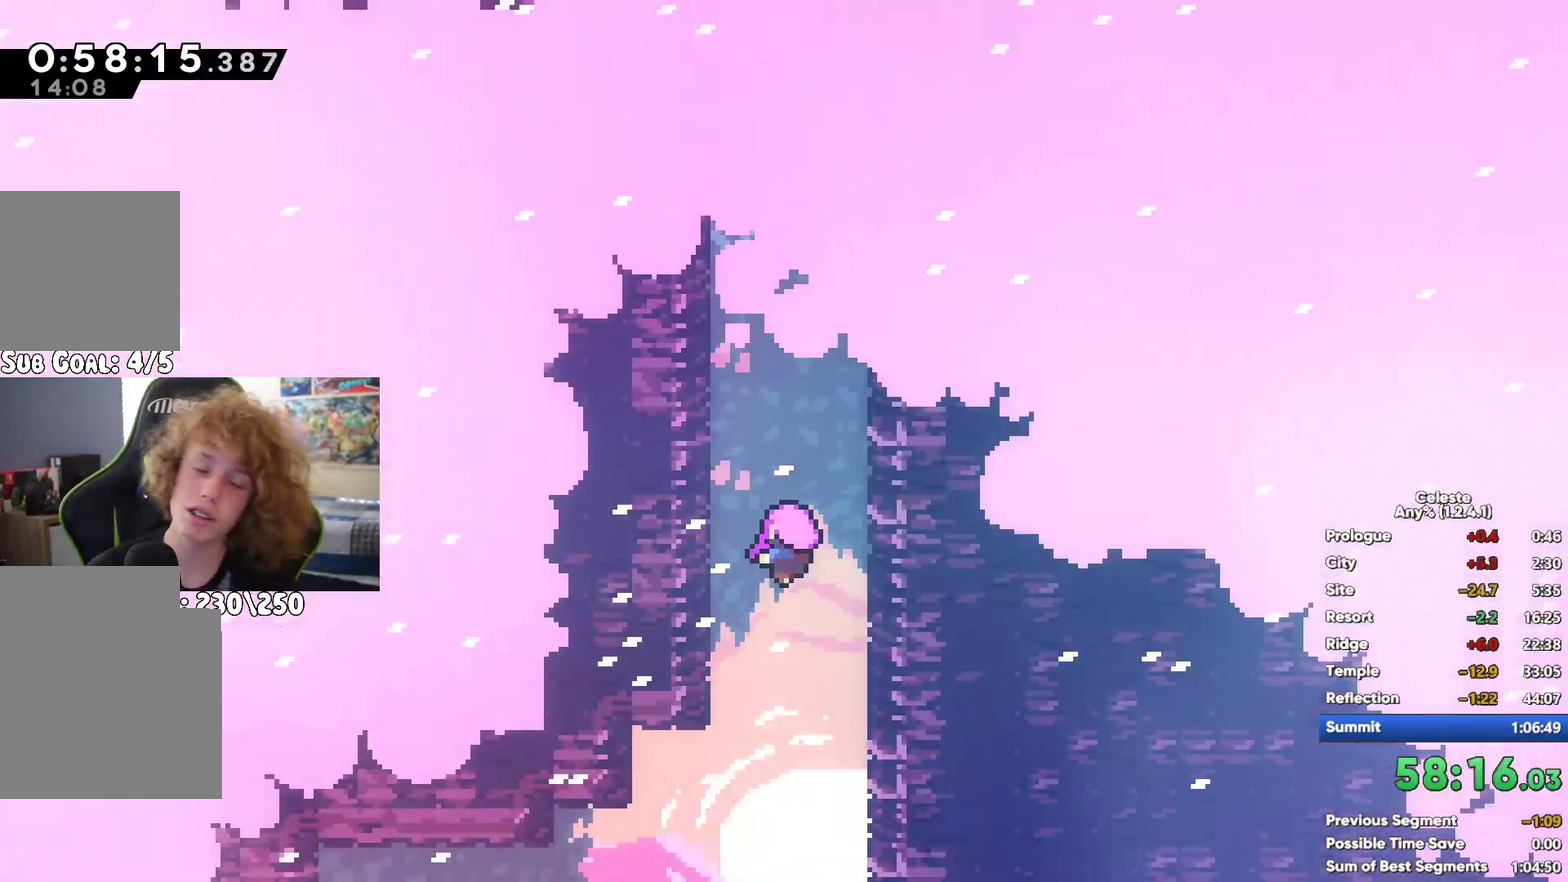
{"buttons": [], "left_stick": "center", "right_stick": "center", "button_events": []}
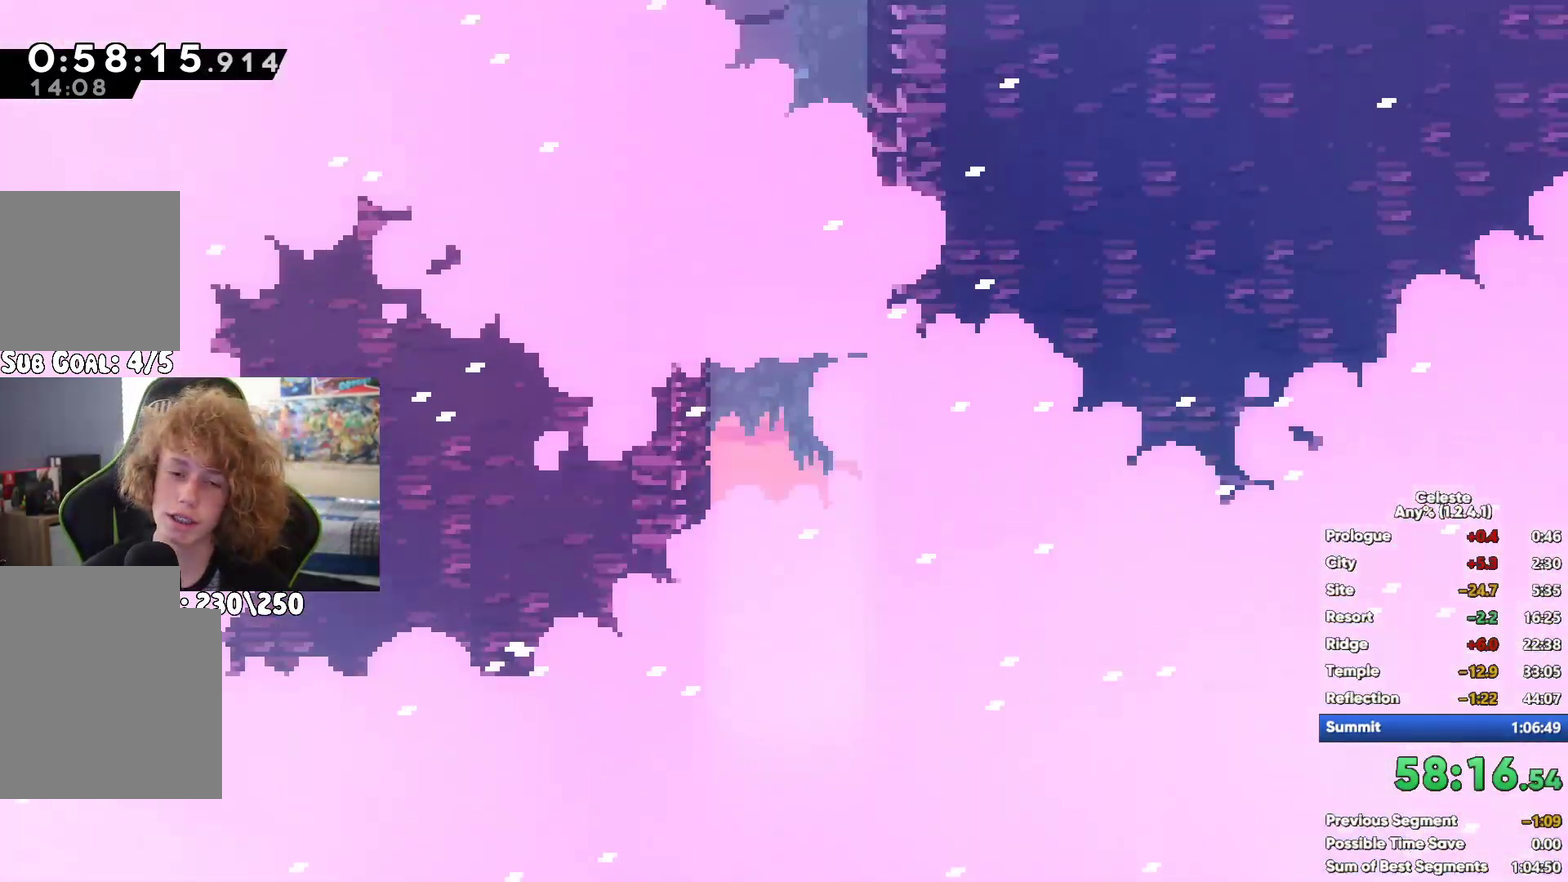
{"buttons": [], "left_stick": "center", "right_stick": "center", "button_events": []}
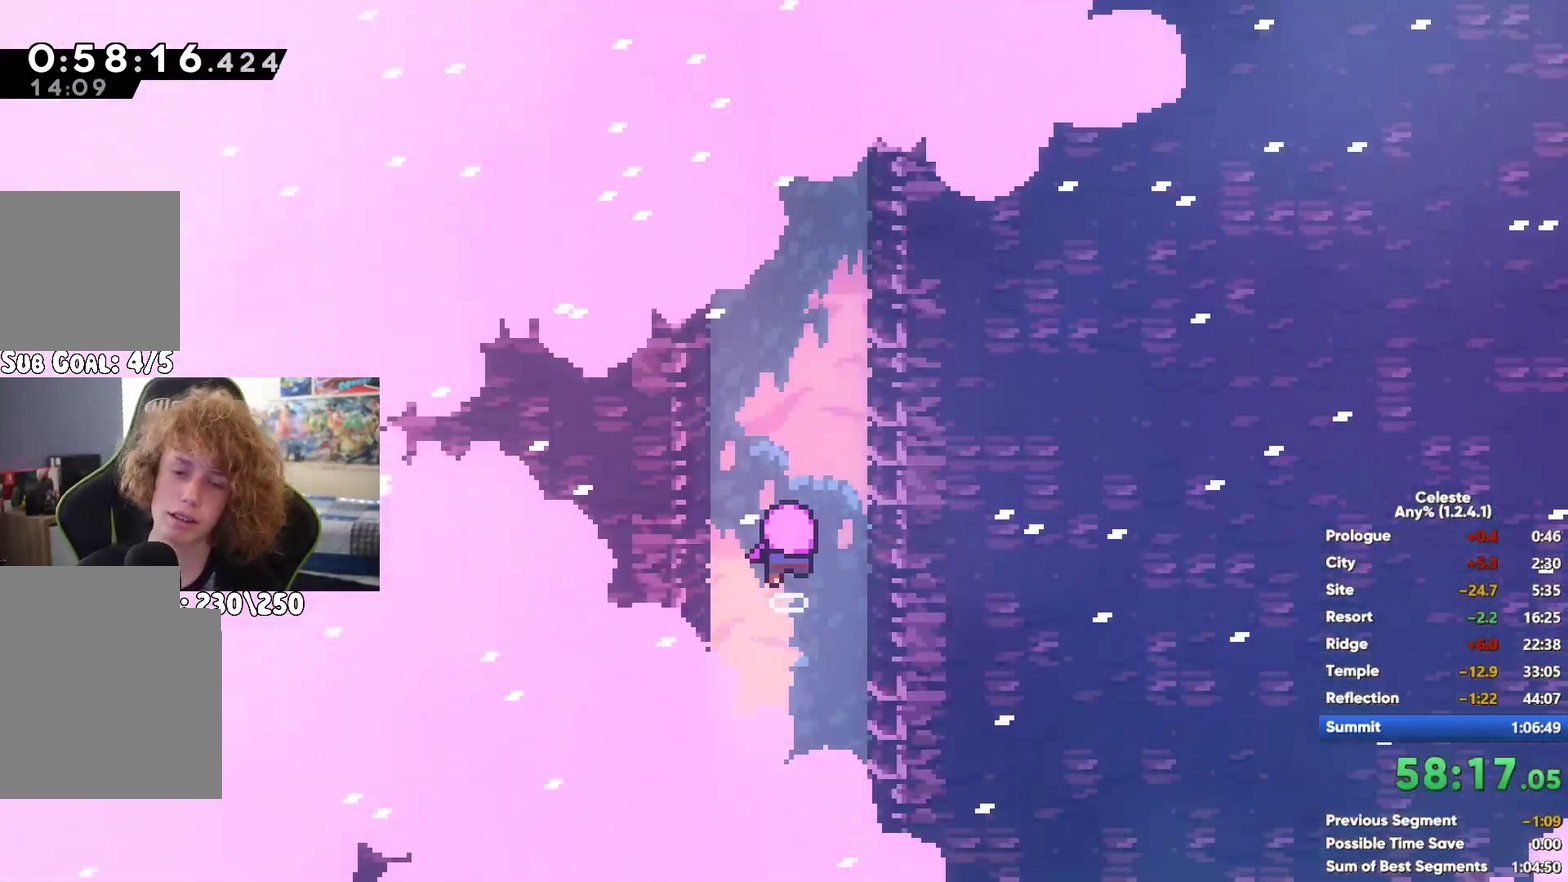
{"buttons": [], "left_stick": "center", "right_stick": "center", "button_events": []}
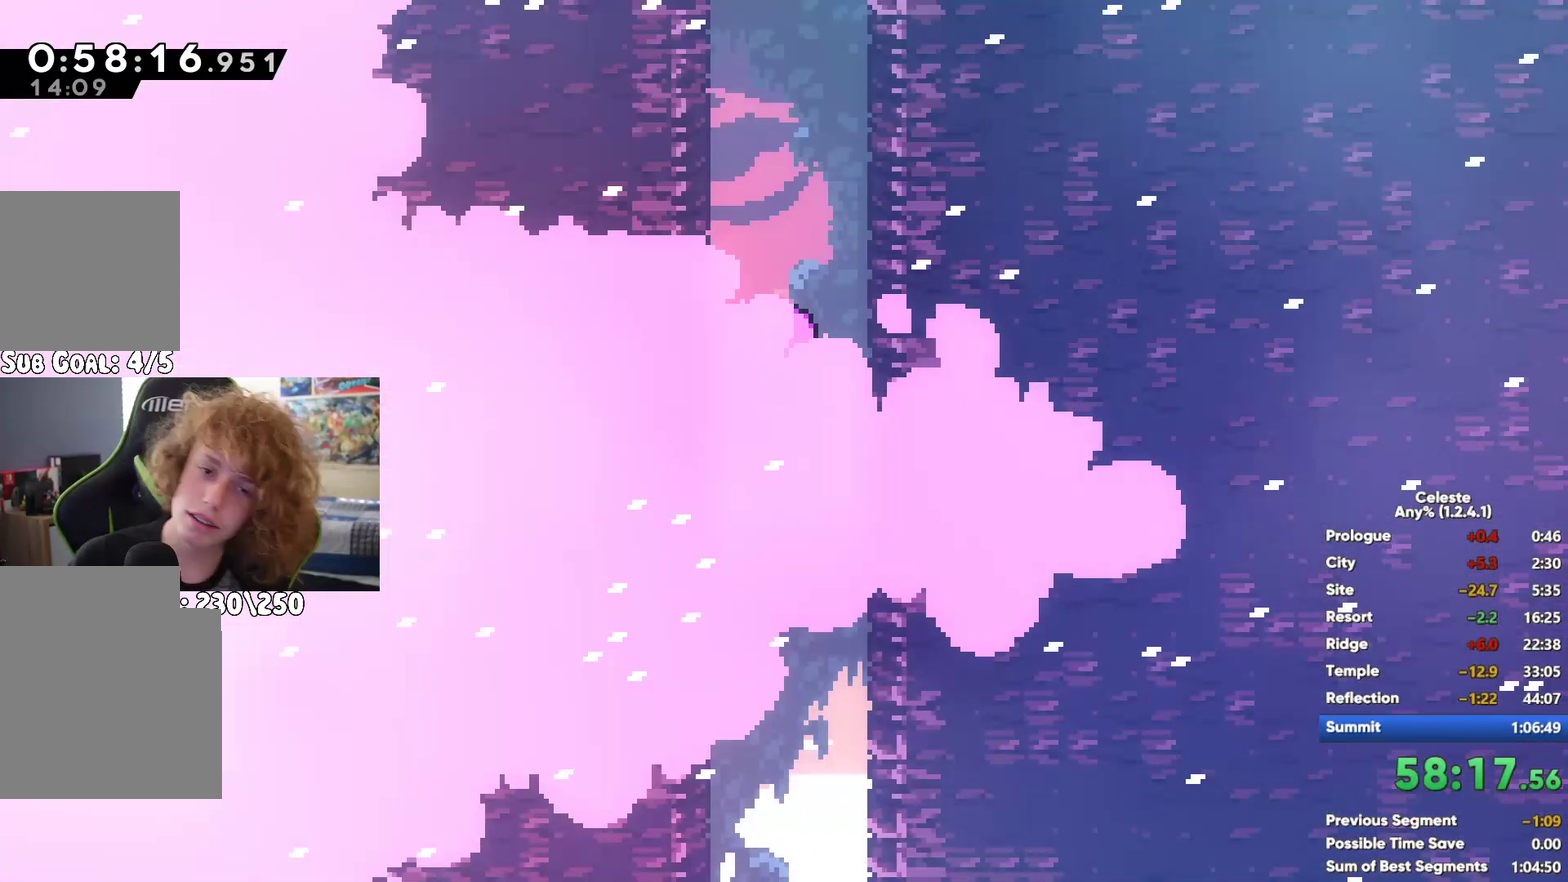
{"buttons": [], "left_stick": "center", "right_stick": "center", "button_events": []}
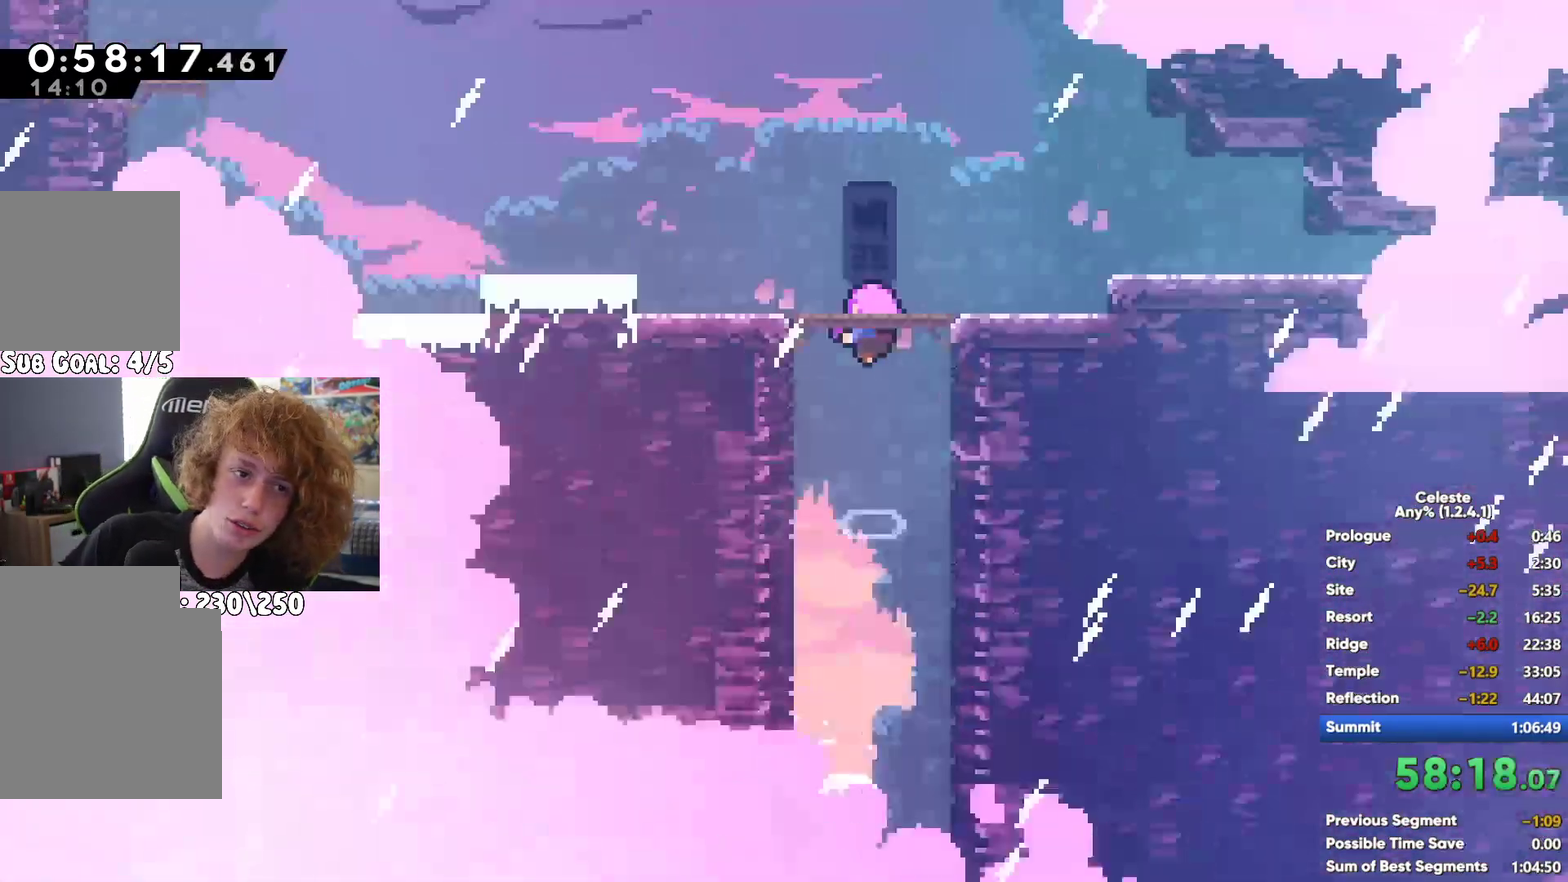
{"buttons": [], "left_stick": "left", "right_stick": "center", "button_events": []}
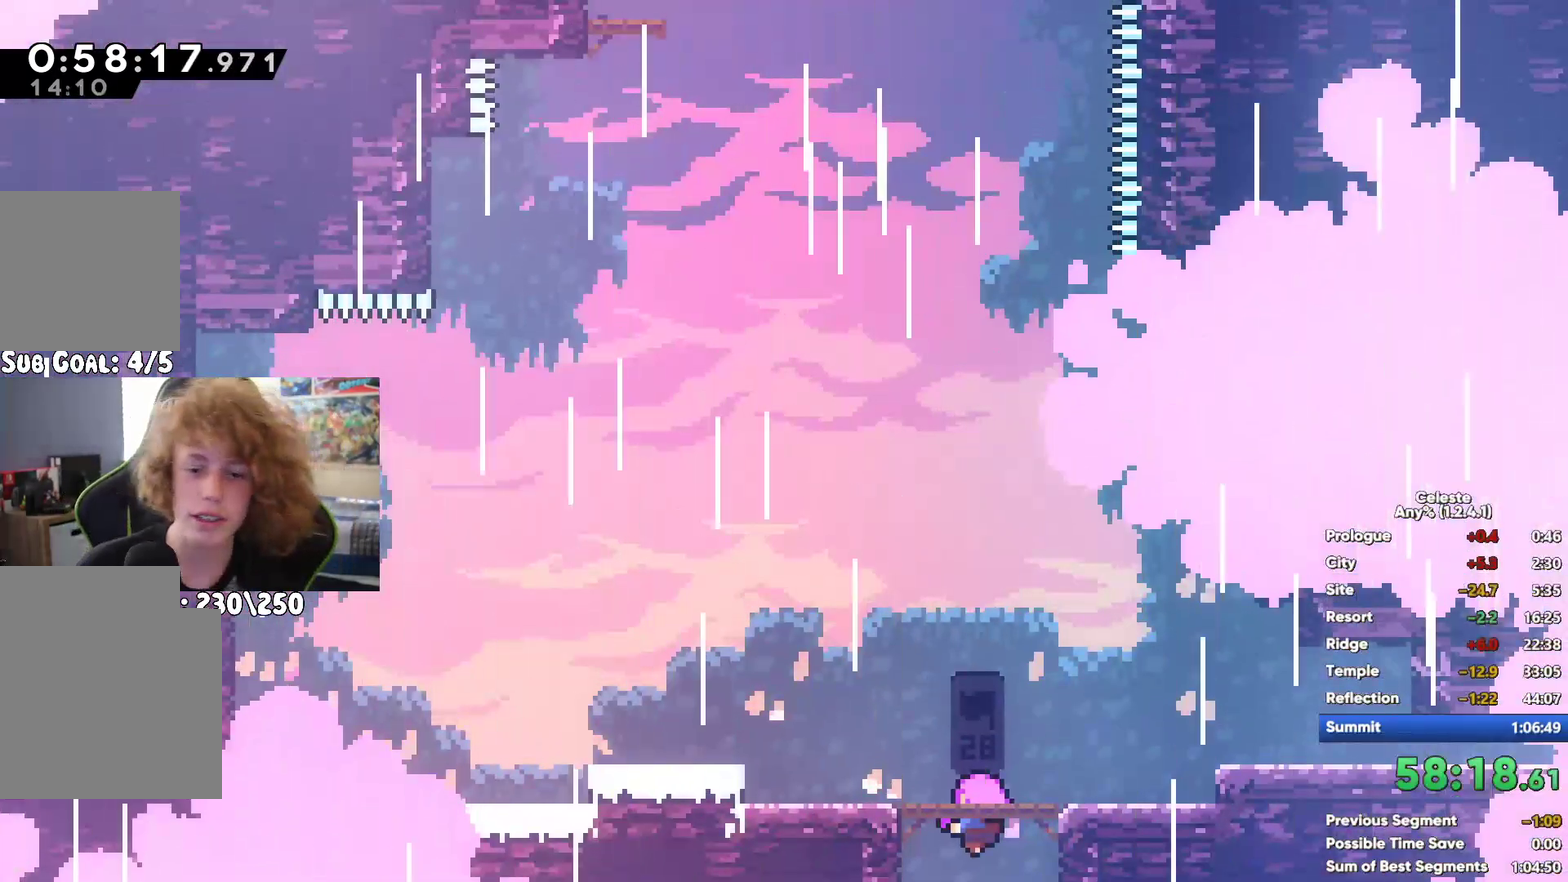
{"buttons": [], "left_stick": "left", "right_stick": "center", "button_events": []}
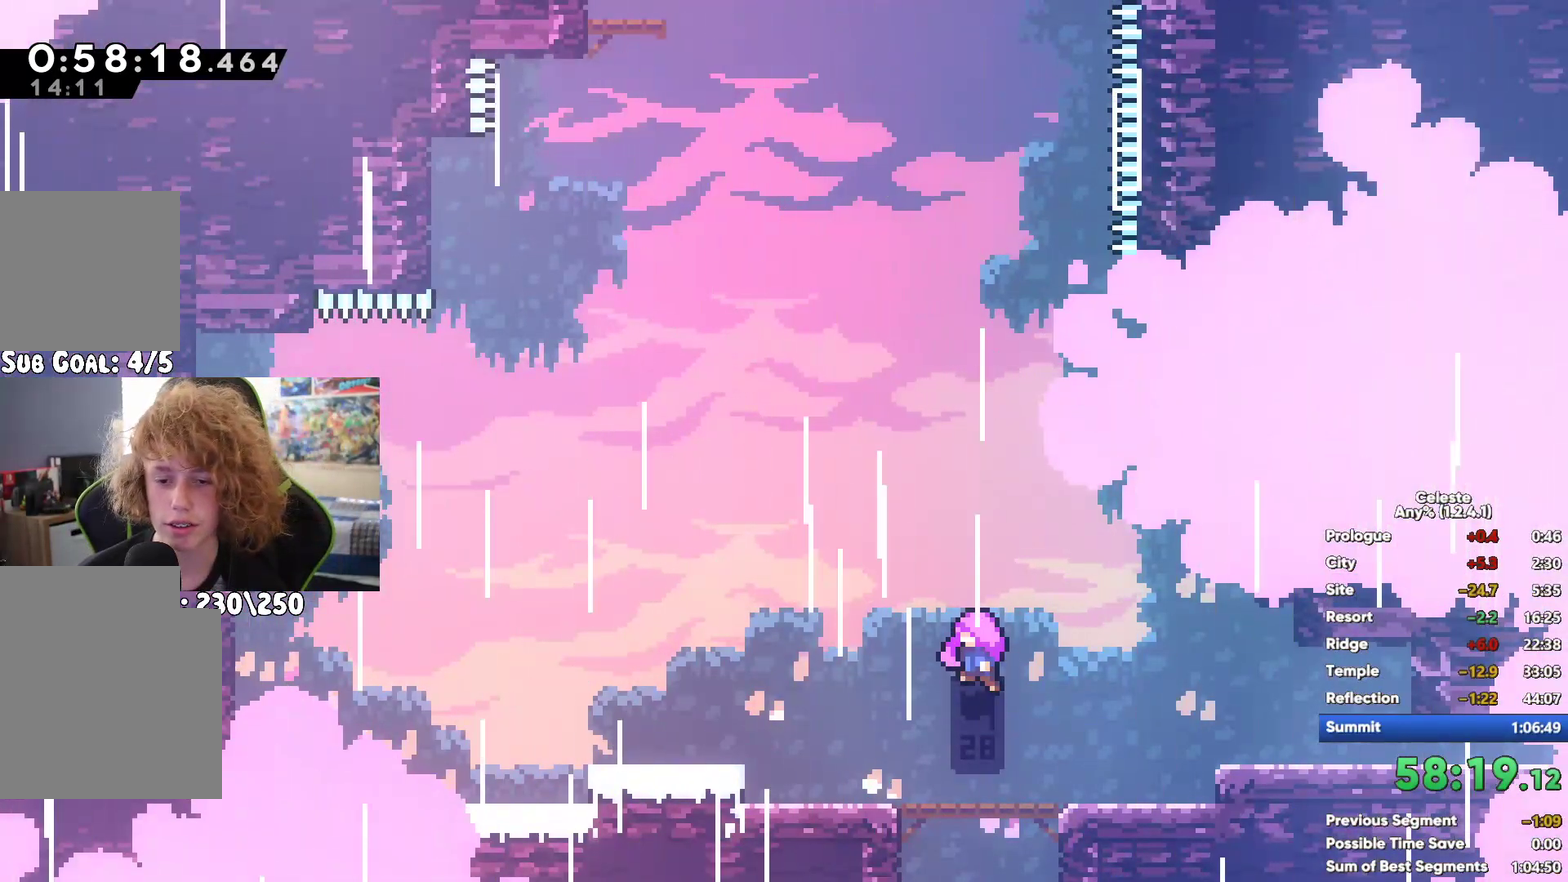
{"buttons": [], "left_stick": "left", "right_stick": "center", "button_events": [[50, "A", "down"], [400, "A", "up"]]}
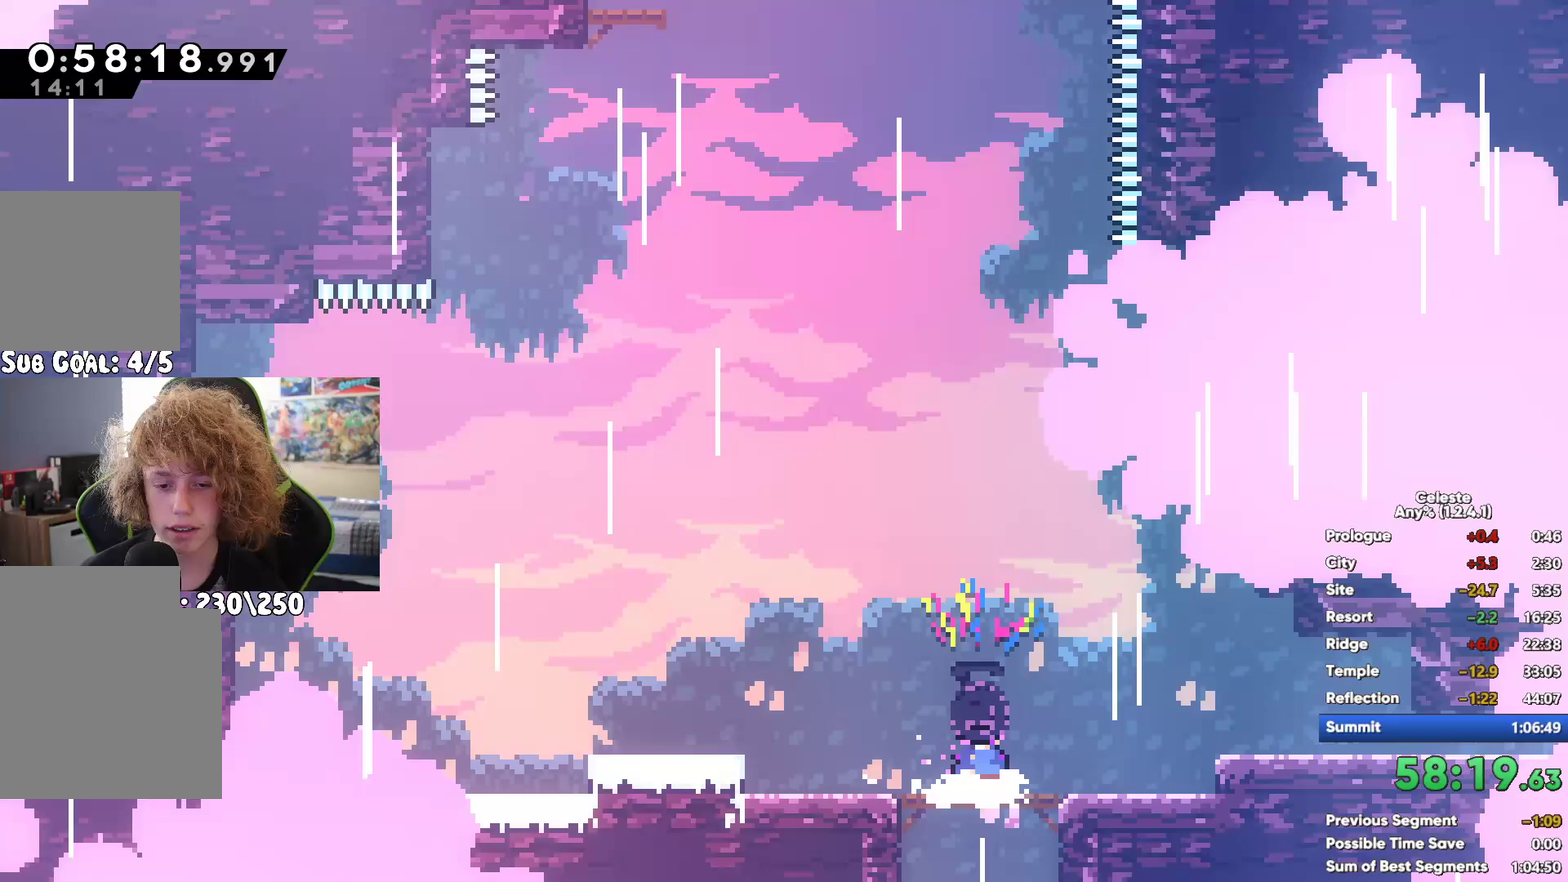
{"buttons": ["A"], "left_stick": "up-left", "right_stick": "center", "button_events": [[150, "A", "down"]]}
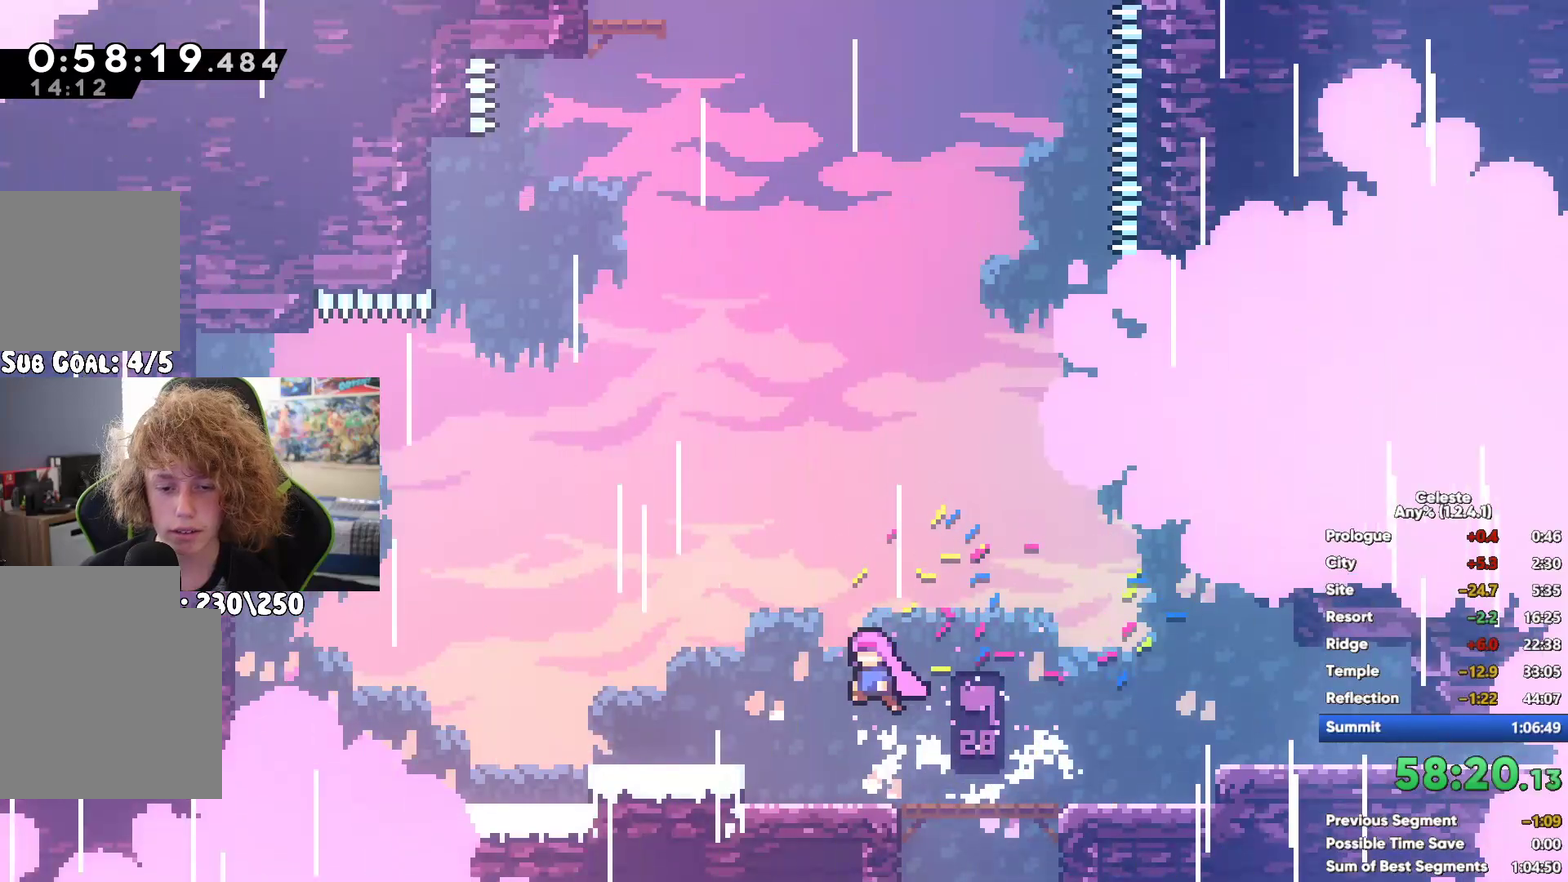
{"buttons": ["X"], "left_stick": "left", "right_stick": "center", "button_events": [[33, "A", "up"], [83, "X", "down"], [250, "X", "up"], [367, "X", "down"]]}
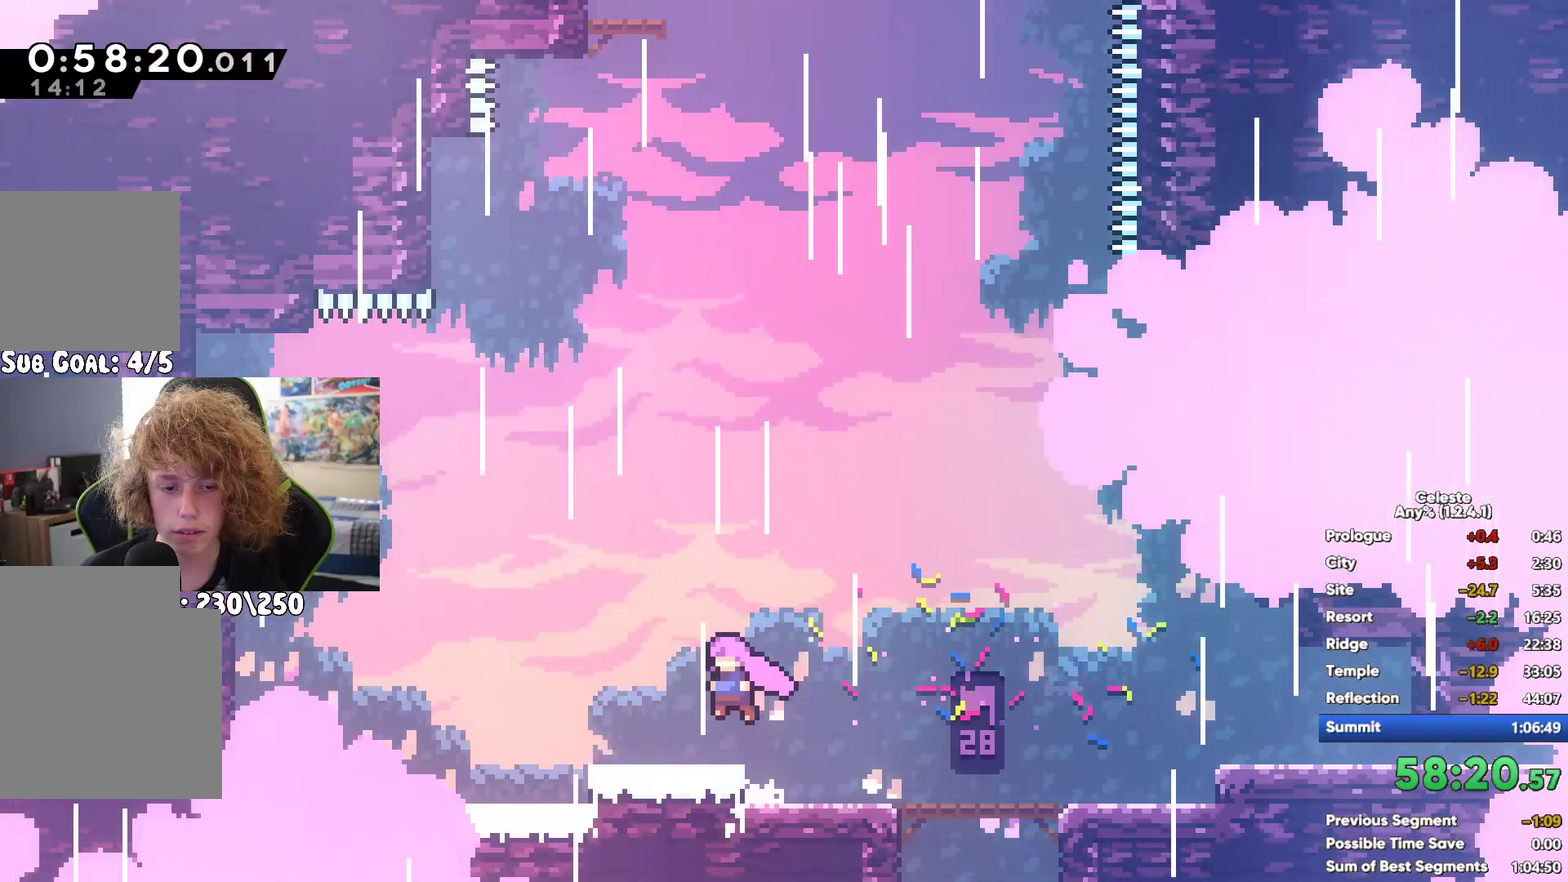
{"buttons": [], "left_stick": "right", "right_stick": "center", "button_events": [[17, "X", "up"]]}
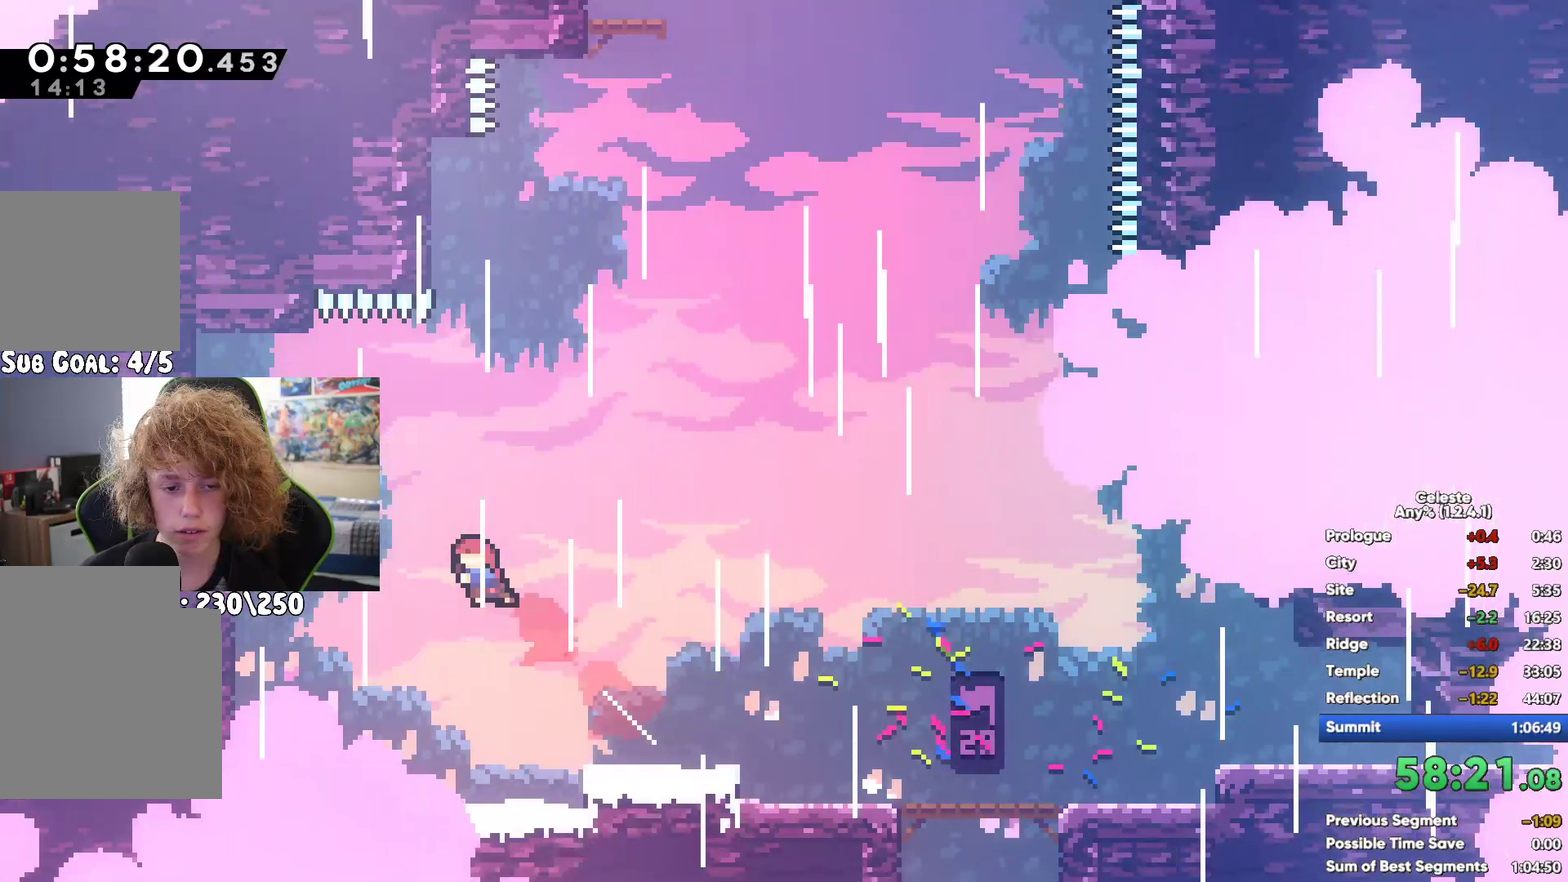
{"buttons": ["X"], "left_stick": "up", "right_stick": "center", "button_events": [[83, "A", "down"], [350, "A", "up"], [500, "X", "down"]]}
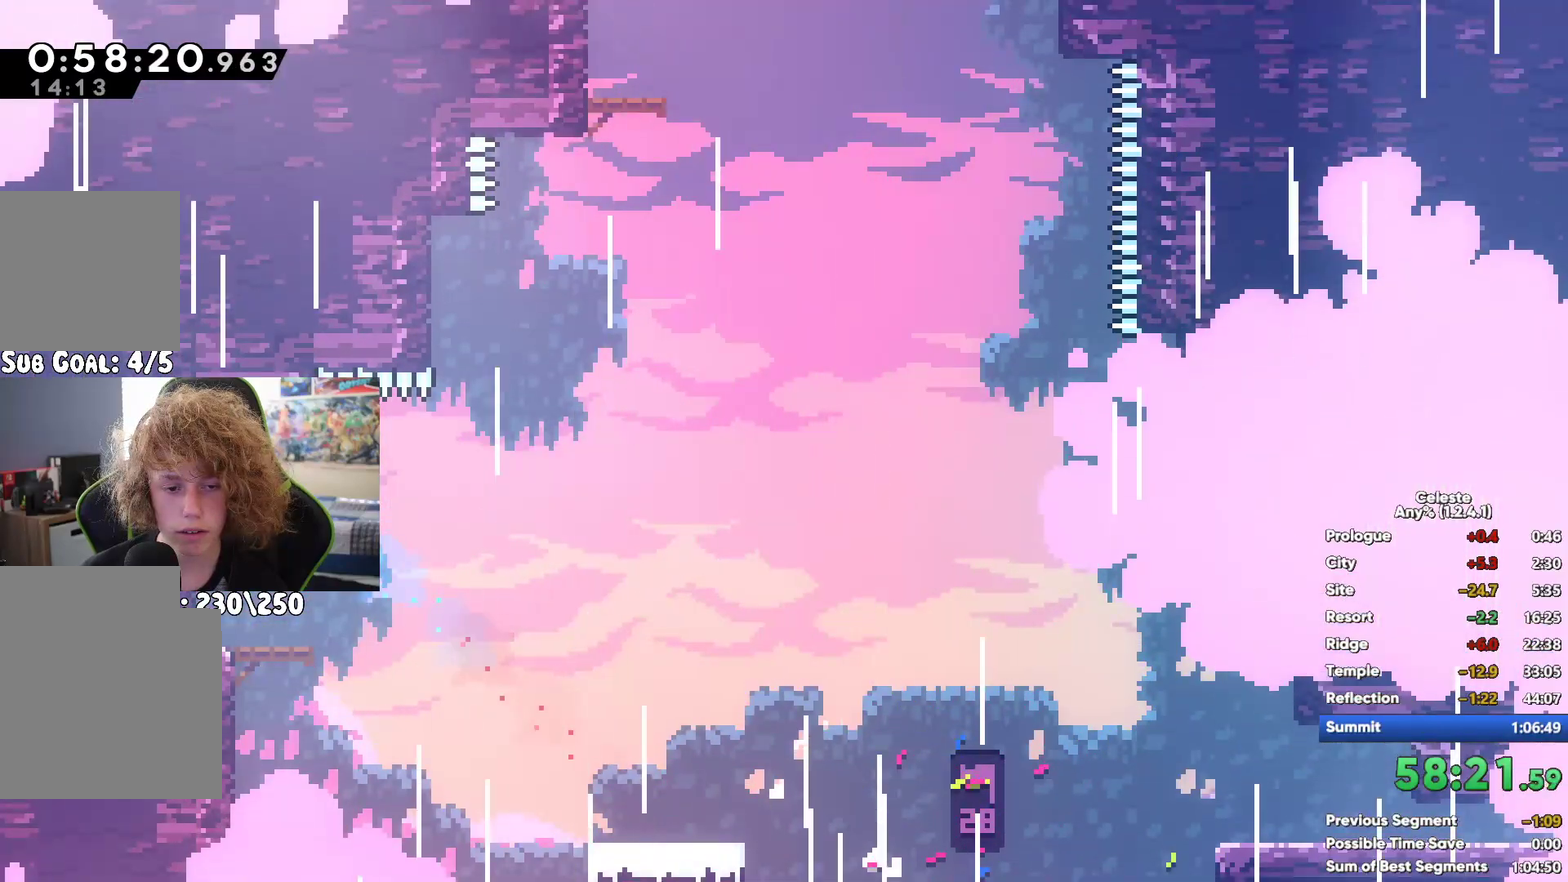
{"buttons": ["A"], "left_stick": "up-right", "right_stick": "center"}
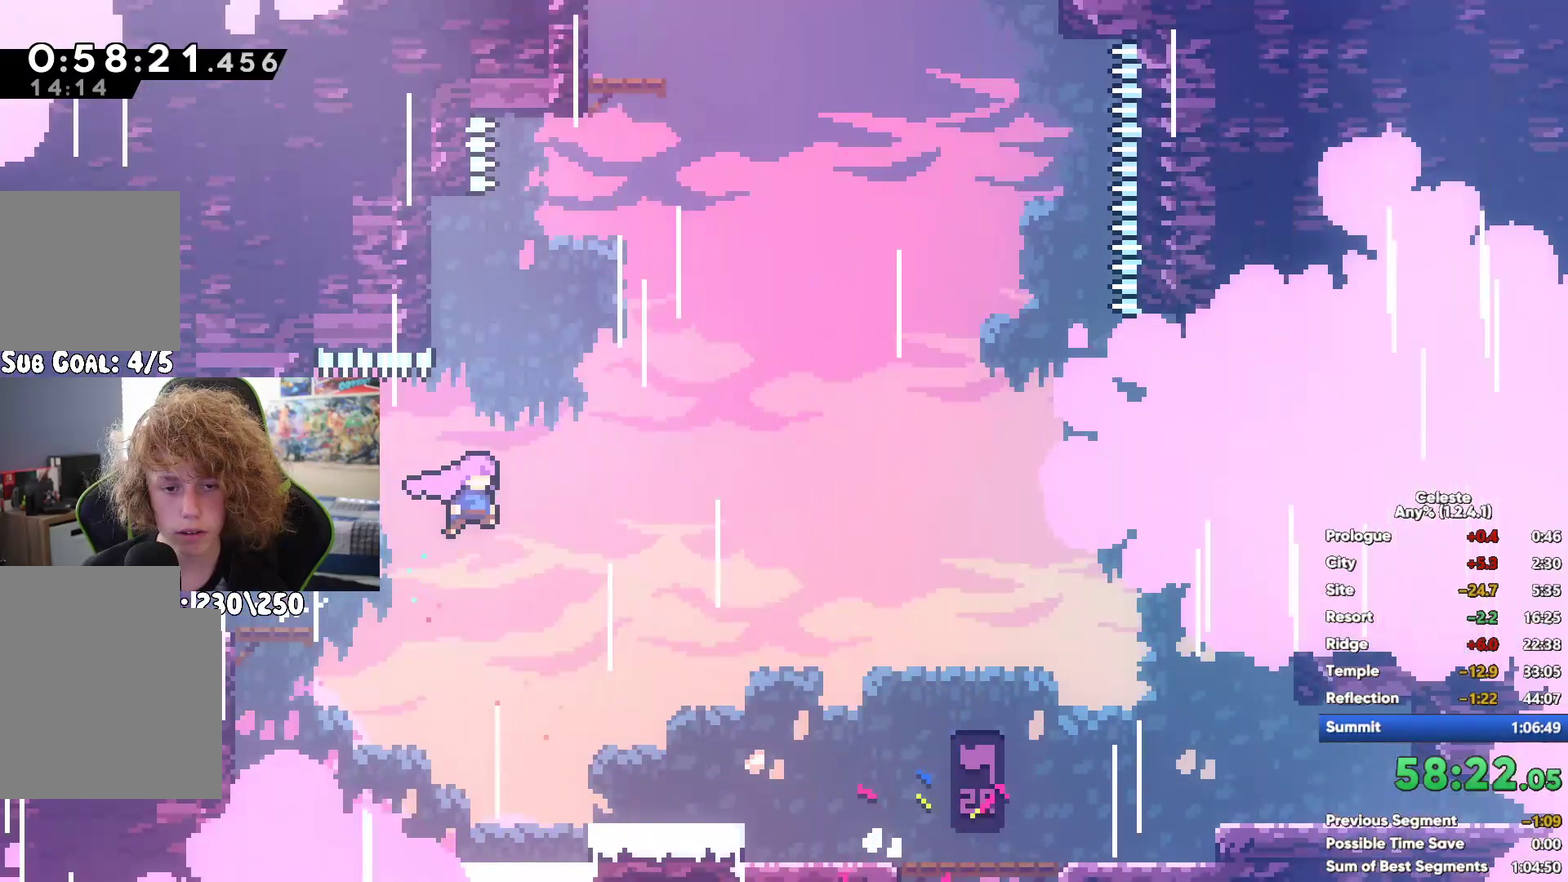
{"buttons": ["X"], "left_stick": "up", "right_stick": "center"}